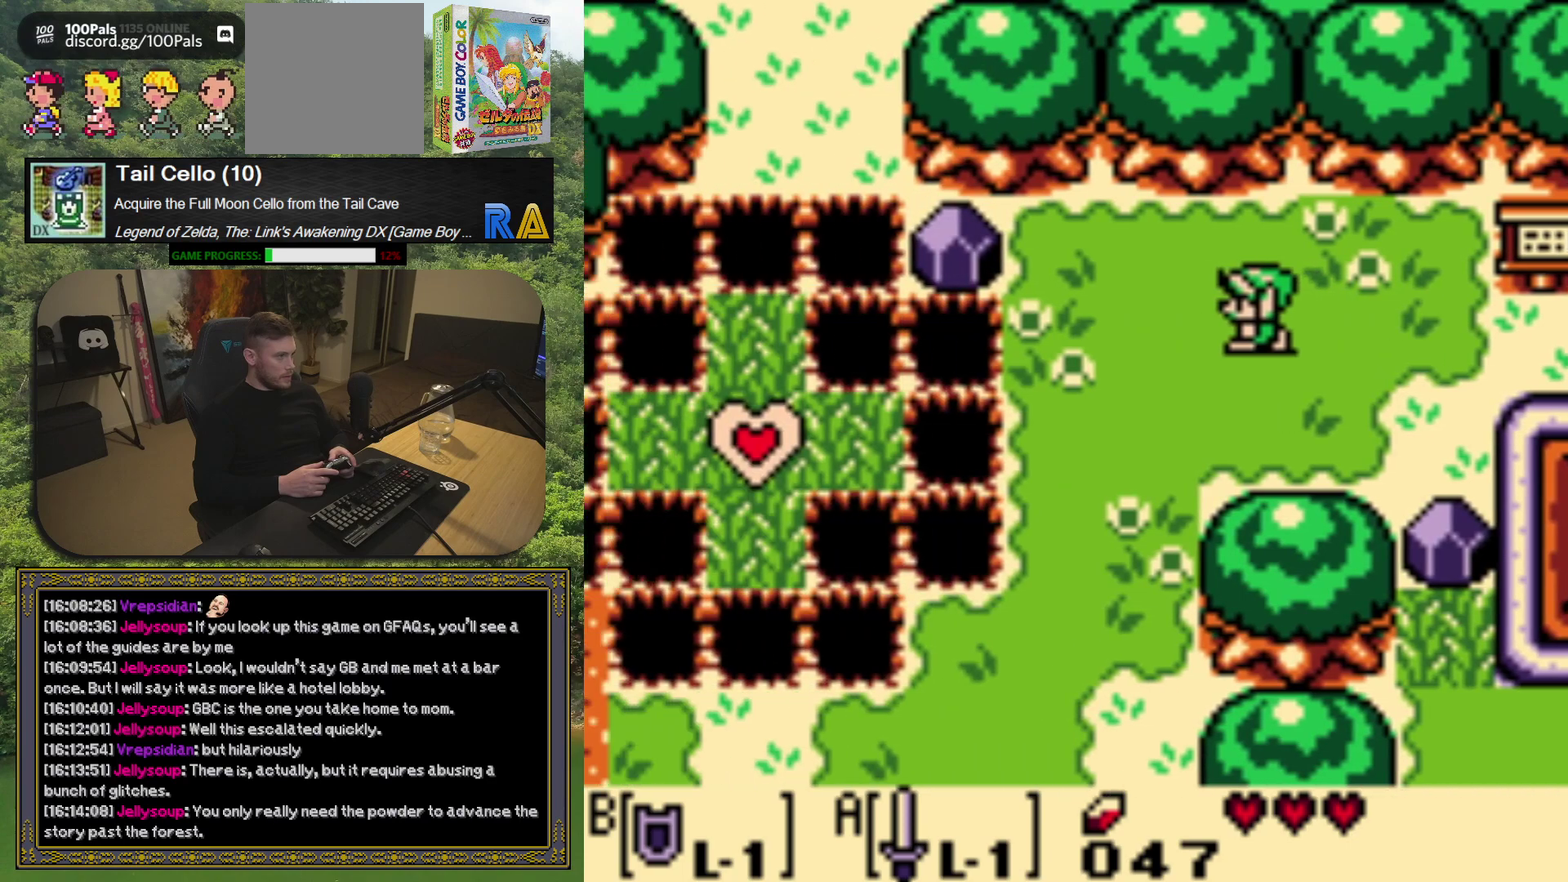
Gameplay with a controller (Xbox layout); each line is a JSON object with the inputs held at the frame after it. "events" lists button and stick changes between this image and that frame as [ms after this image, input, new state], when the widget could be followed in between. Not read: L3 R3 right_stick.
{"buttons": ["DPAD_DOWN"], "left_stick": "center", "events": [[50, "DPAD_DOWN", "down"], [83, "DPAD_LEFT", "down"], [383, "DPAD_LEFT", "up"]]}
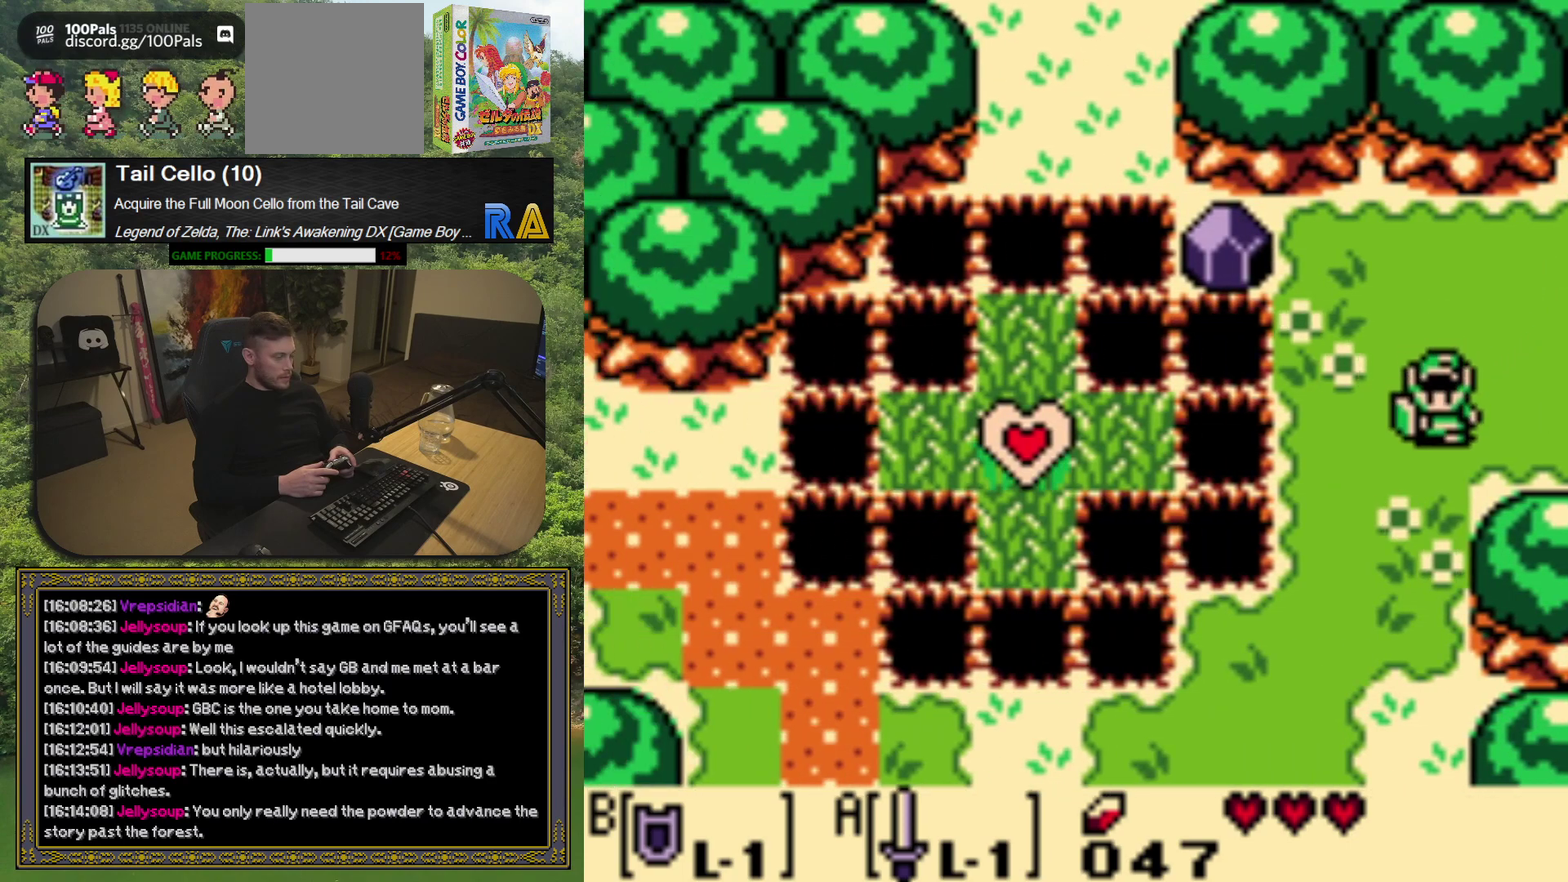
{"buttons": ["DPAD_DOWN"], "left_stick": "center", "events": []}
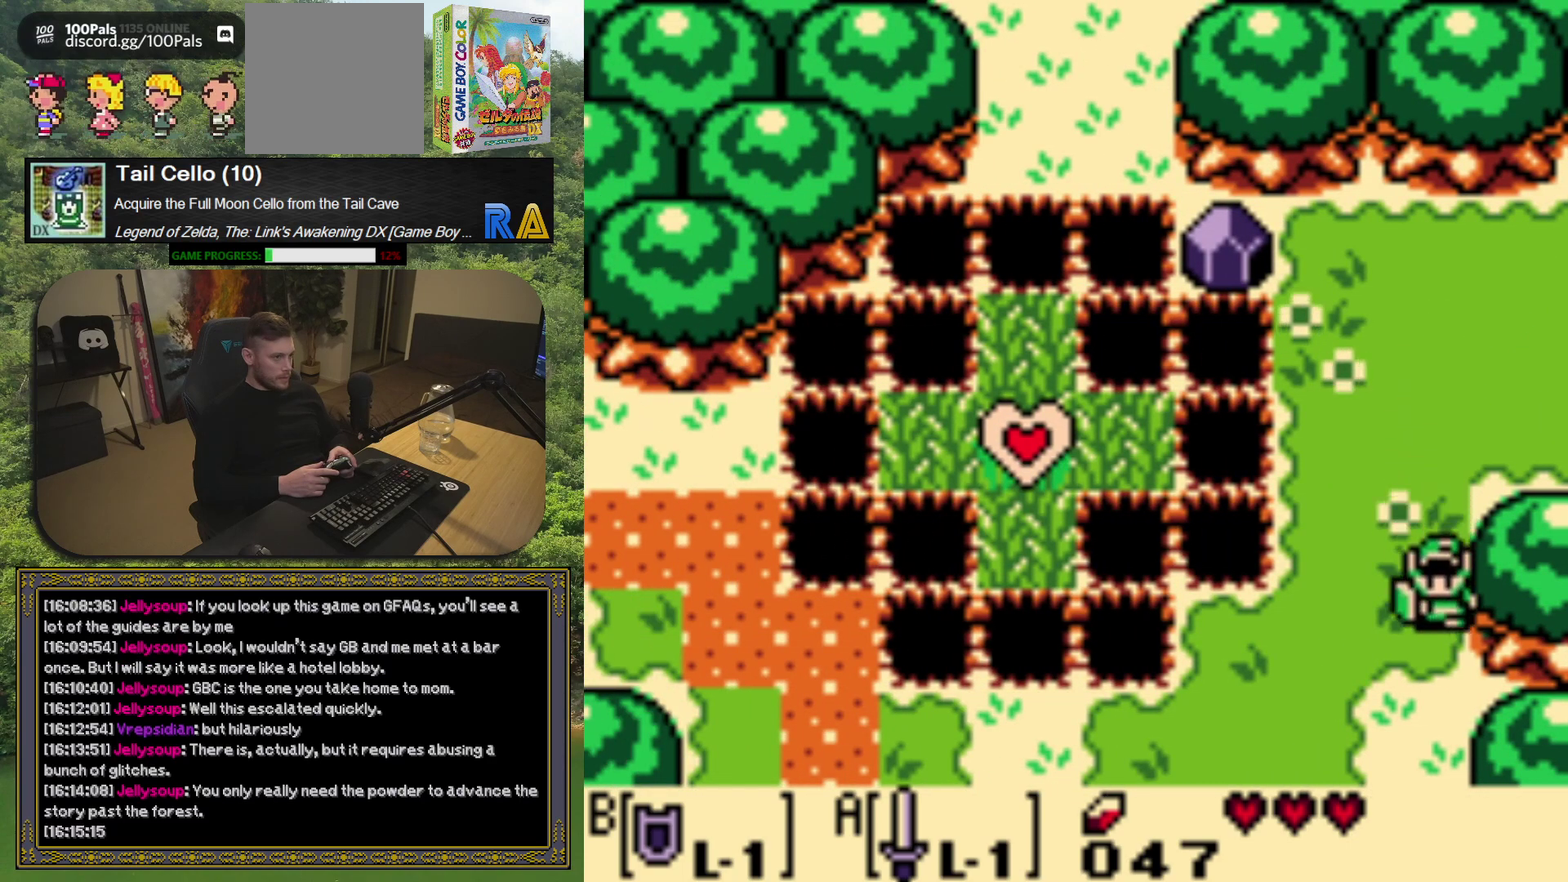
{"buttons": ["DPAD_DOWN"], "left_stick": "center", "events": []}
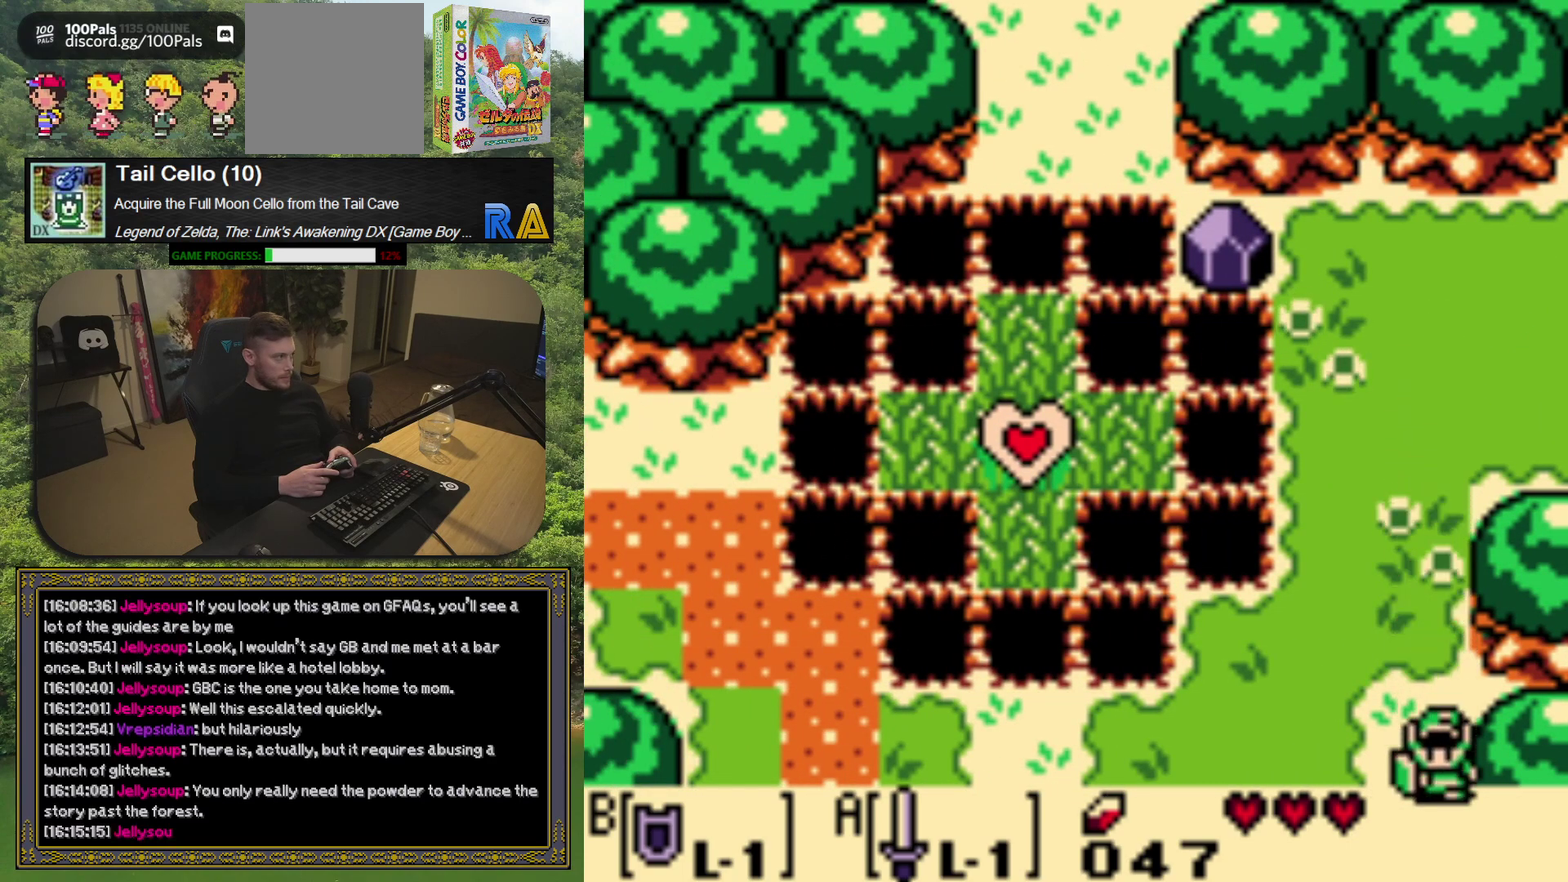
{"buttons": [], "left_stick": "center", "events": [[250, "DPAD_DOWN", "up"]]}
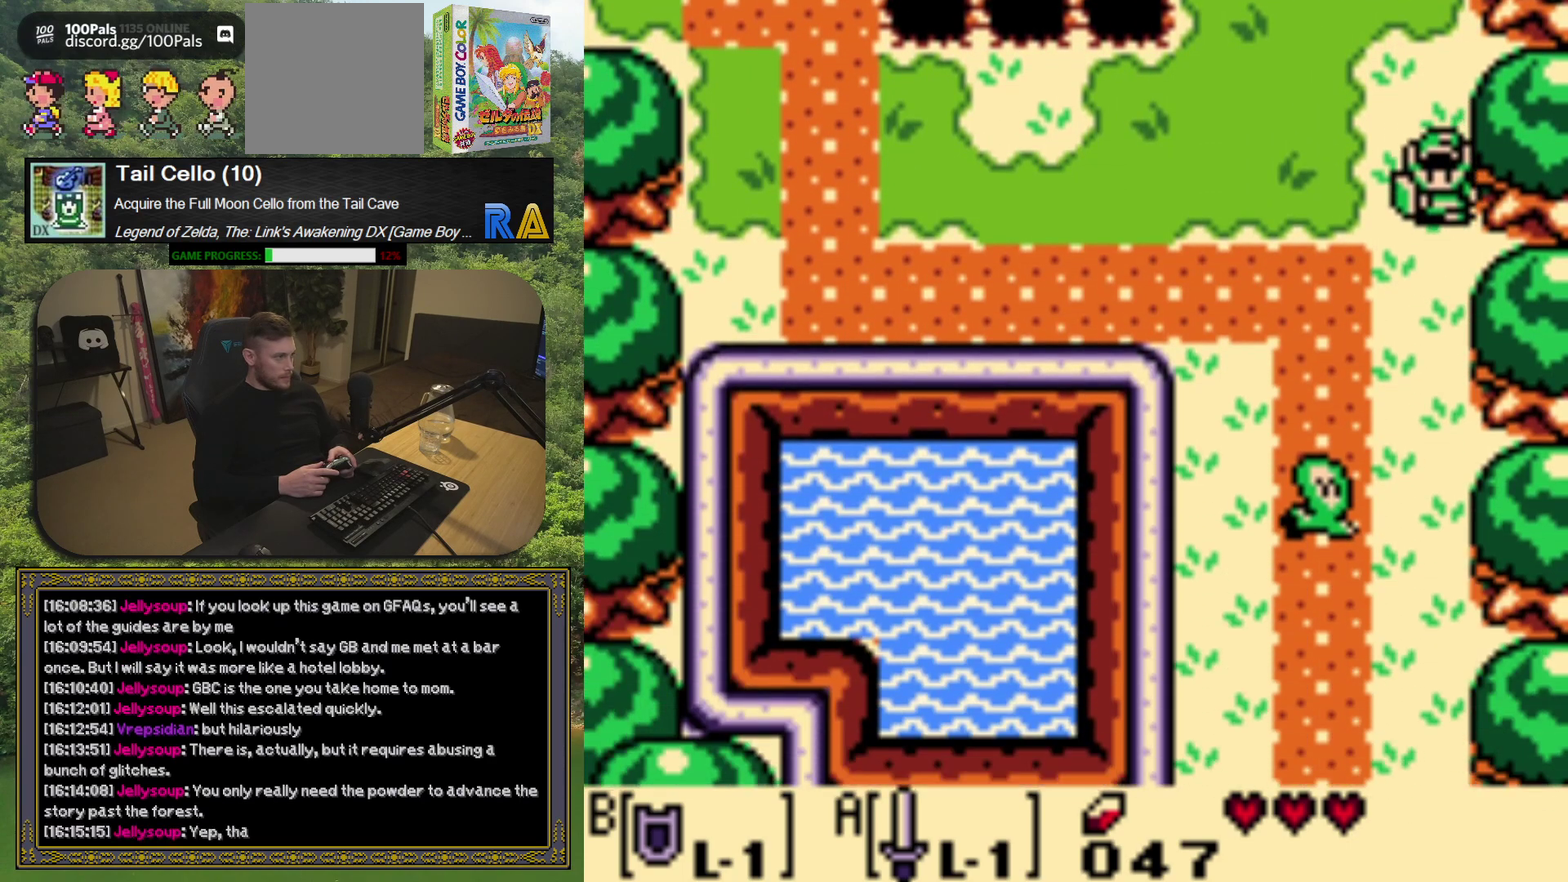
{"buttons": ["DPAD_LEFT"], "left_stick": "center", "events": [[100, "DPAD_DOWN", "down"], [417, "DPAD_DOWN", "up"], [500, "DPAD_LEFT", "down"]]}
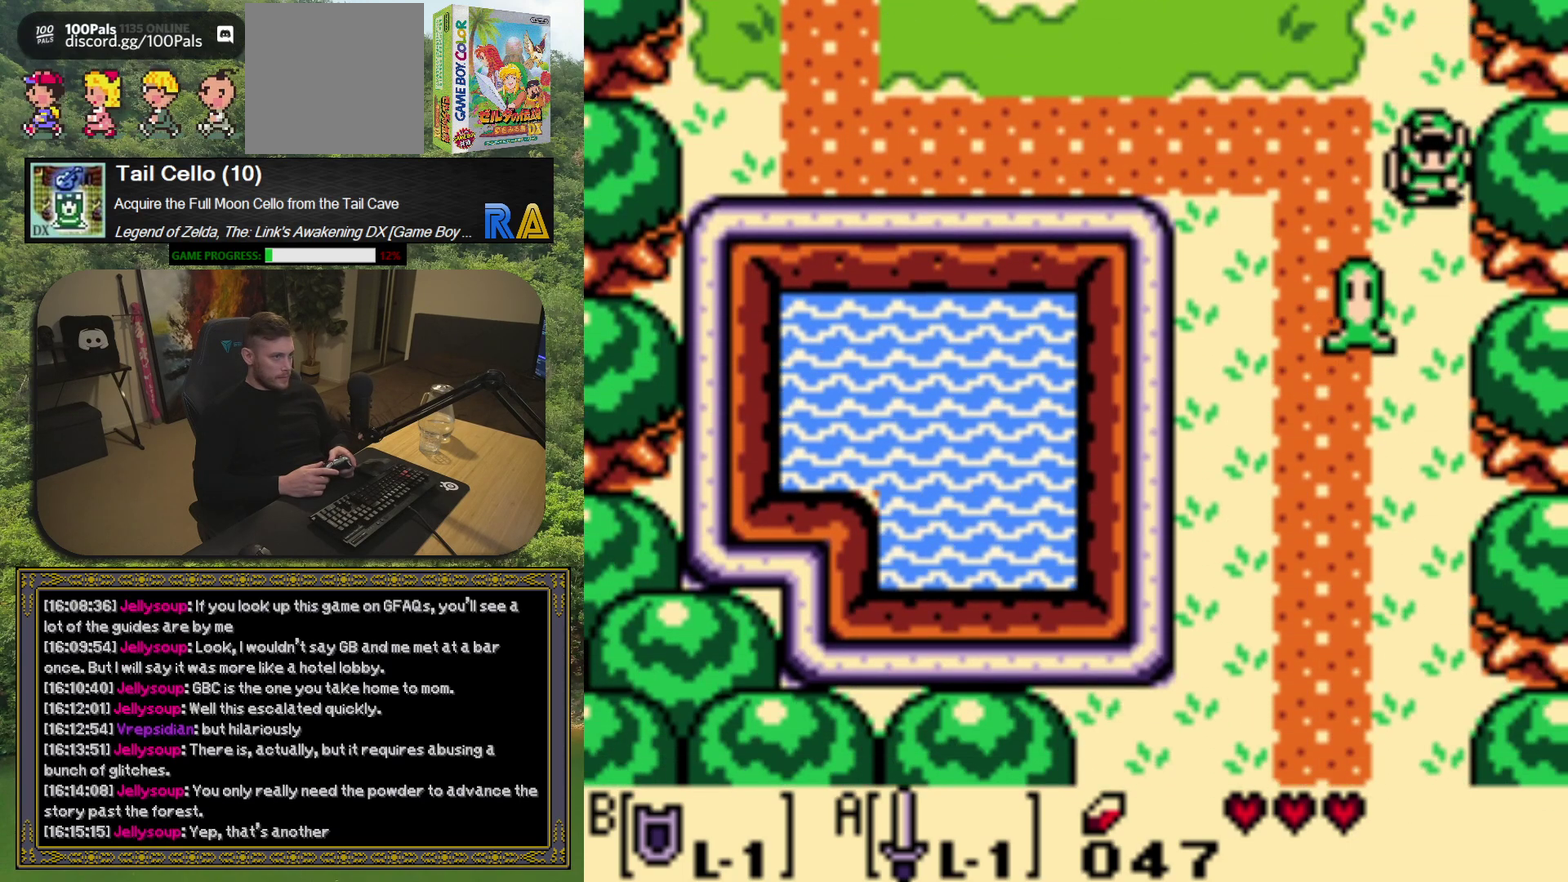
{"buttons": ["DPAD_LEFT"], "left_stick": "center", "events": [[33, "DPAD_UP", "down"], [100, "DPAD_UP", "up"]]}
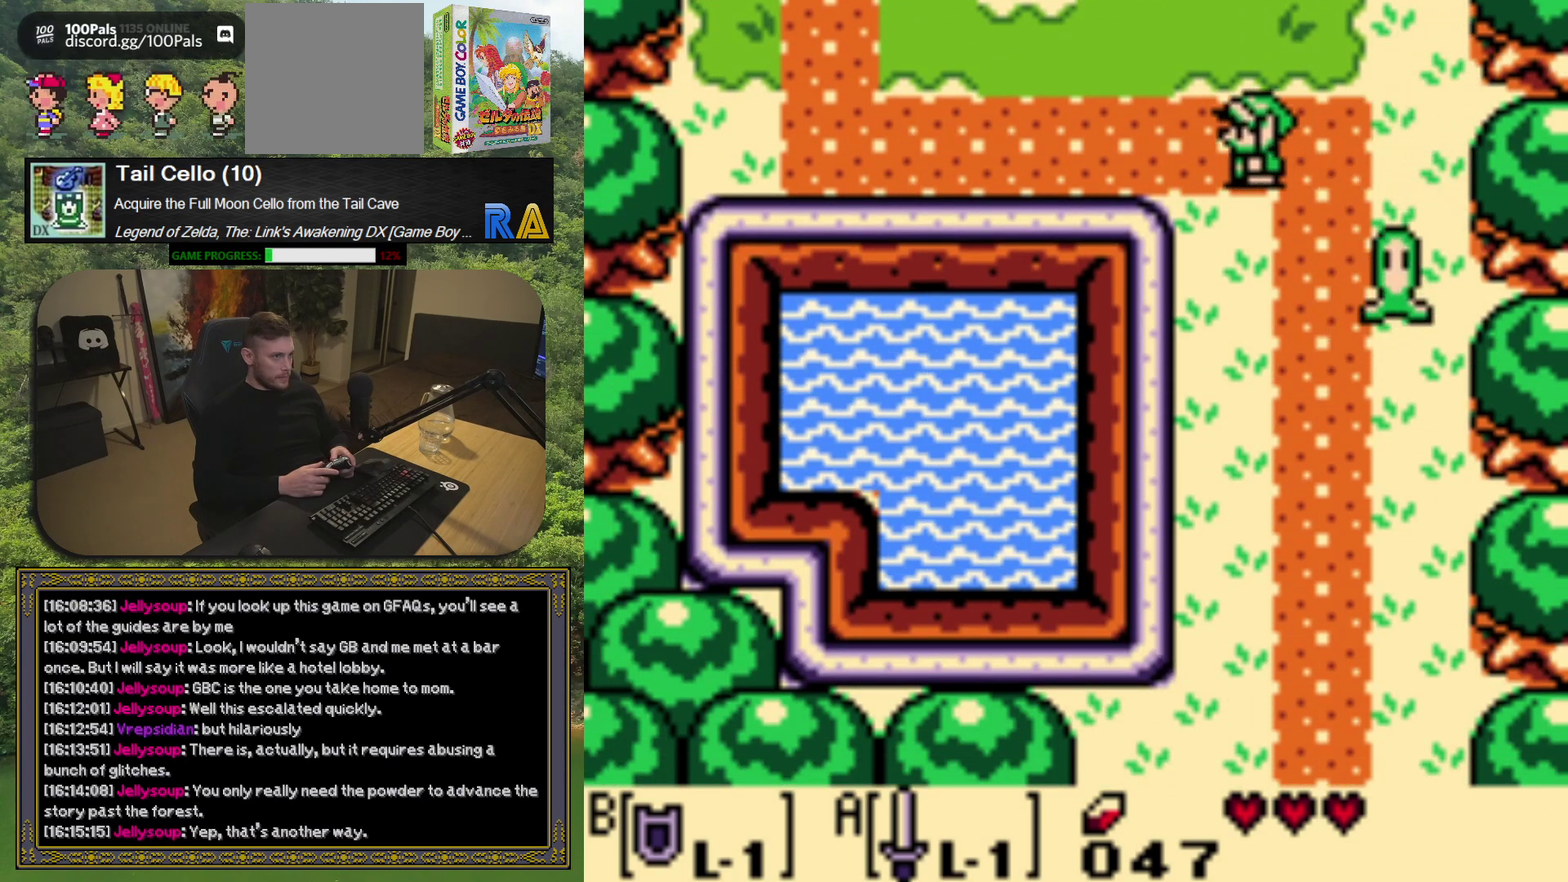
{"buttons": ["DPAD_DOWN"], "left_stick": "center", "events": [[67, "DPAD_DOWN", "down"], [100, "DPAD_LEFT", "up"]]}
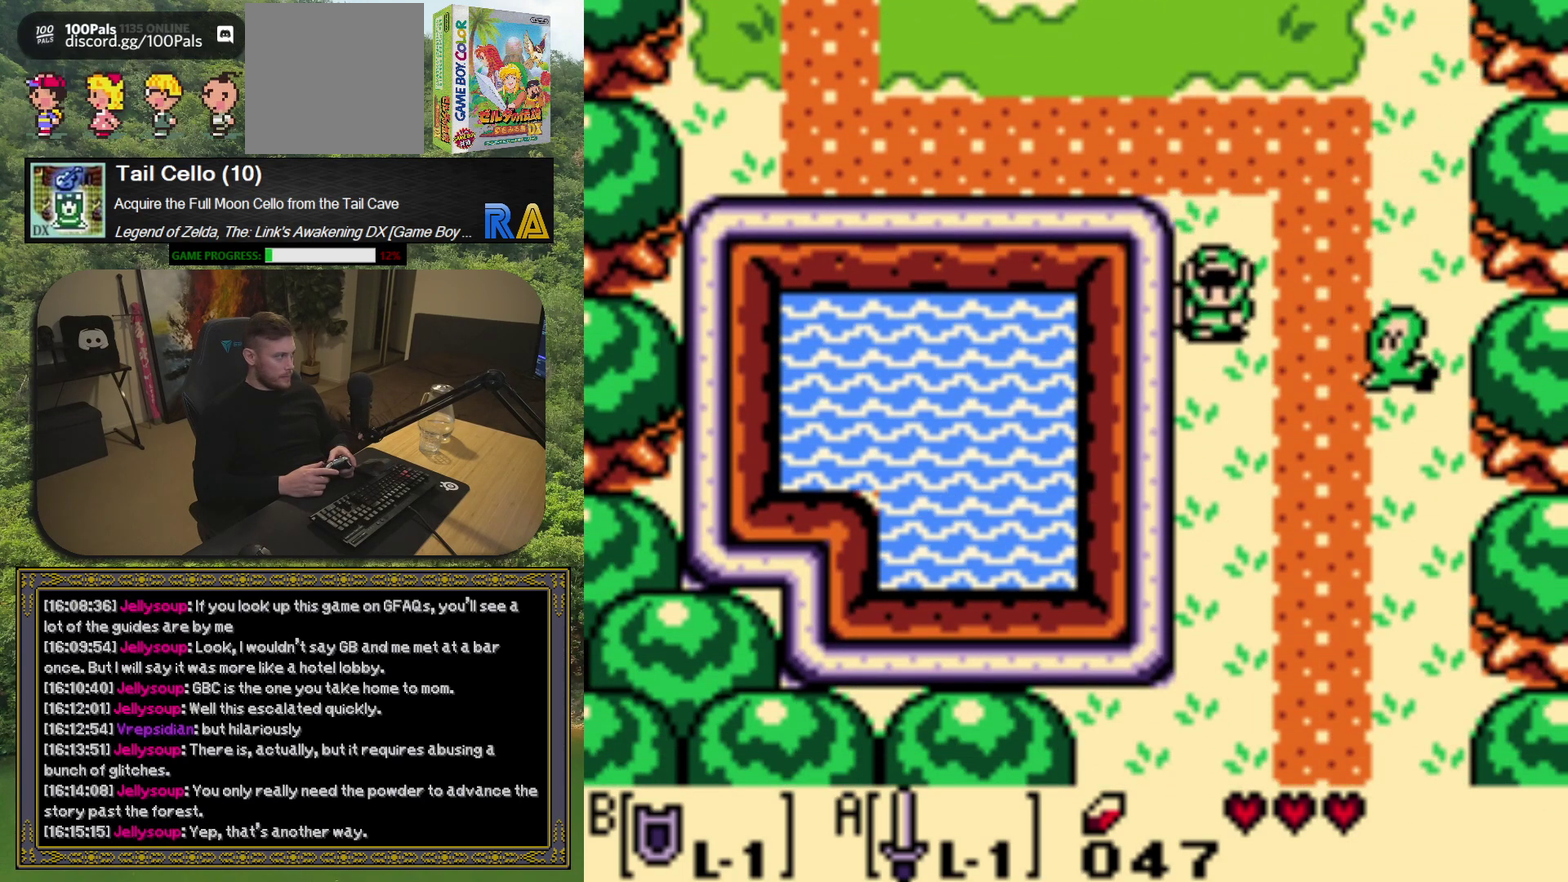
{"buttons": ["DPAD_DOWN"], "left_stick": "center", "events": []}
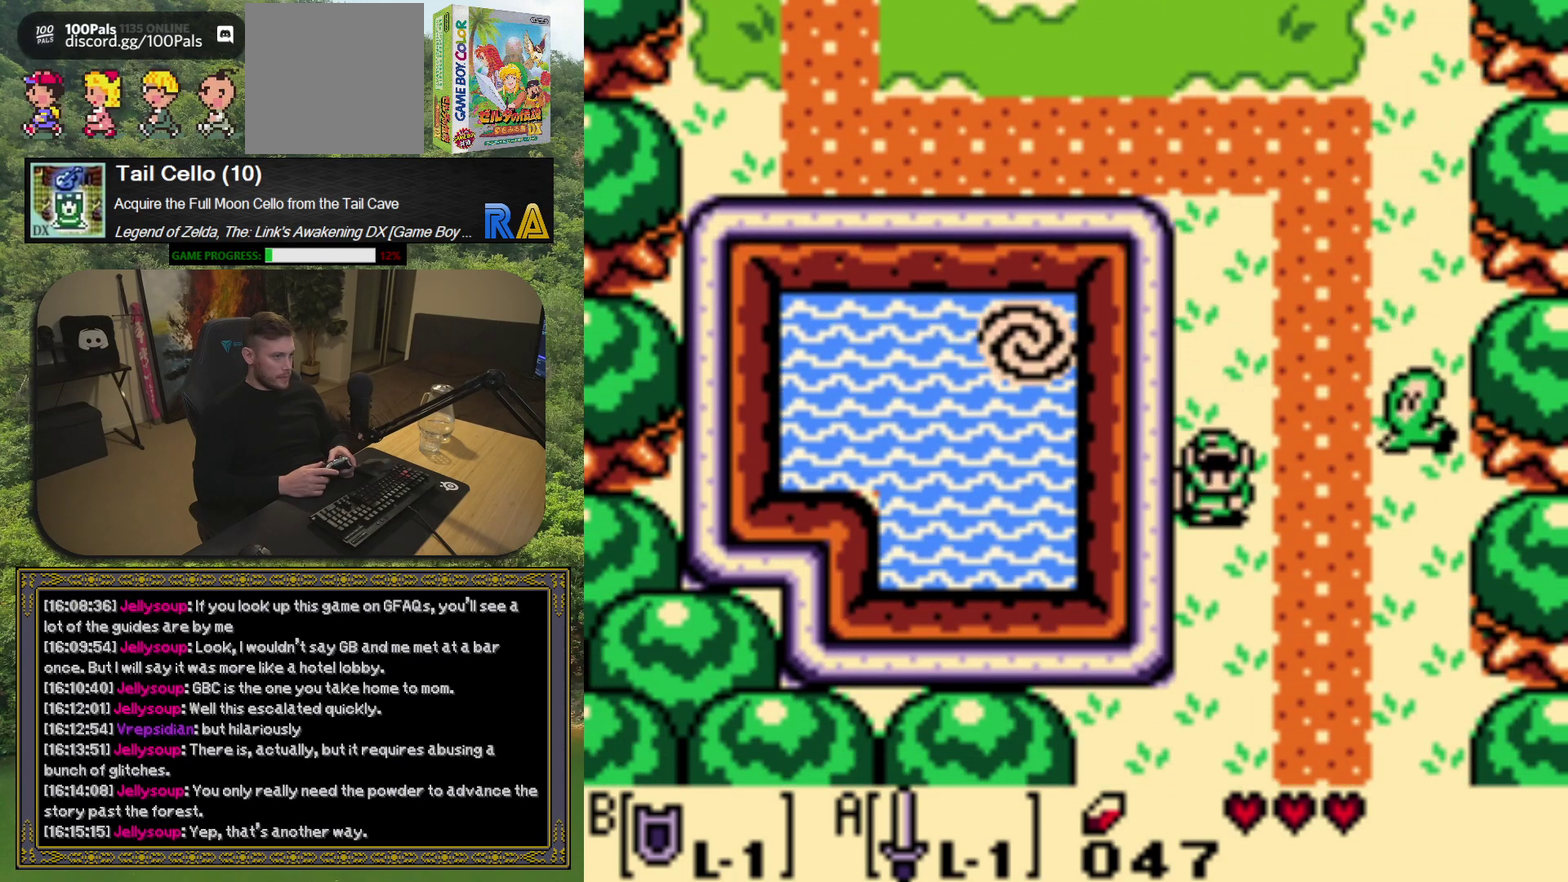
{"buttons": ["DPAD_DOWN"], "left_stick": "center", "events": []}
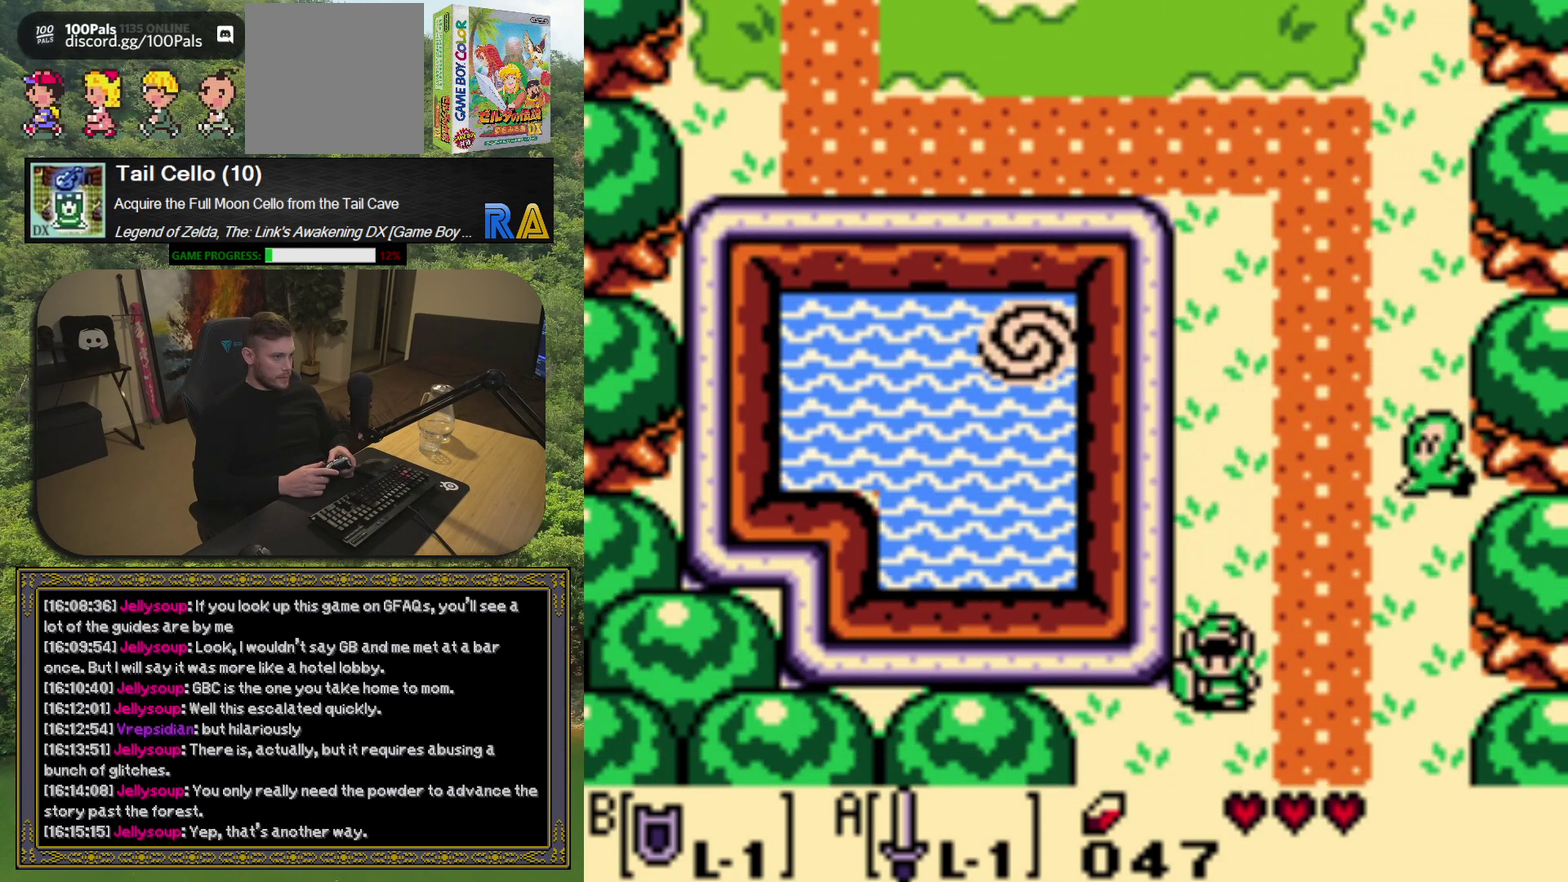
{"buttons": [], "left_stick": "center", "events": [[450, "DPAD_DOWN", "up"]]}
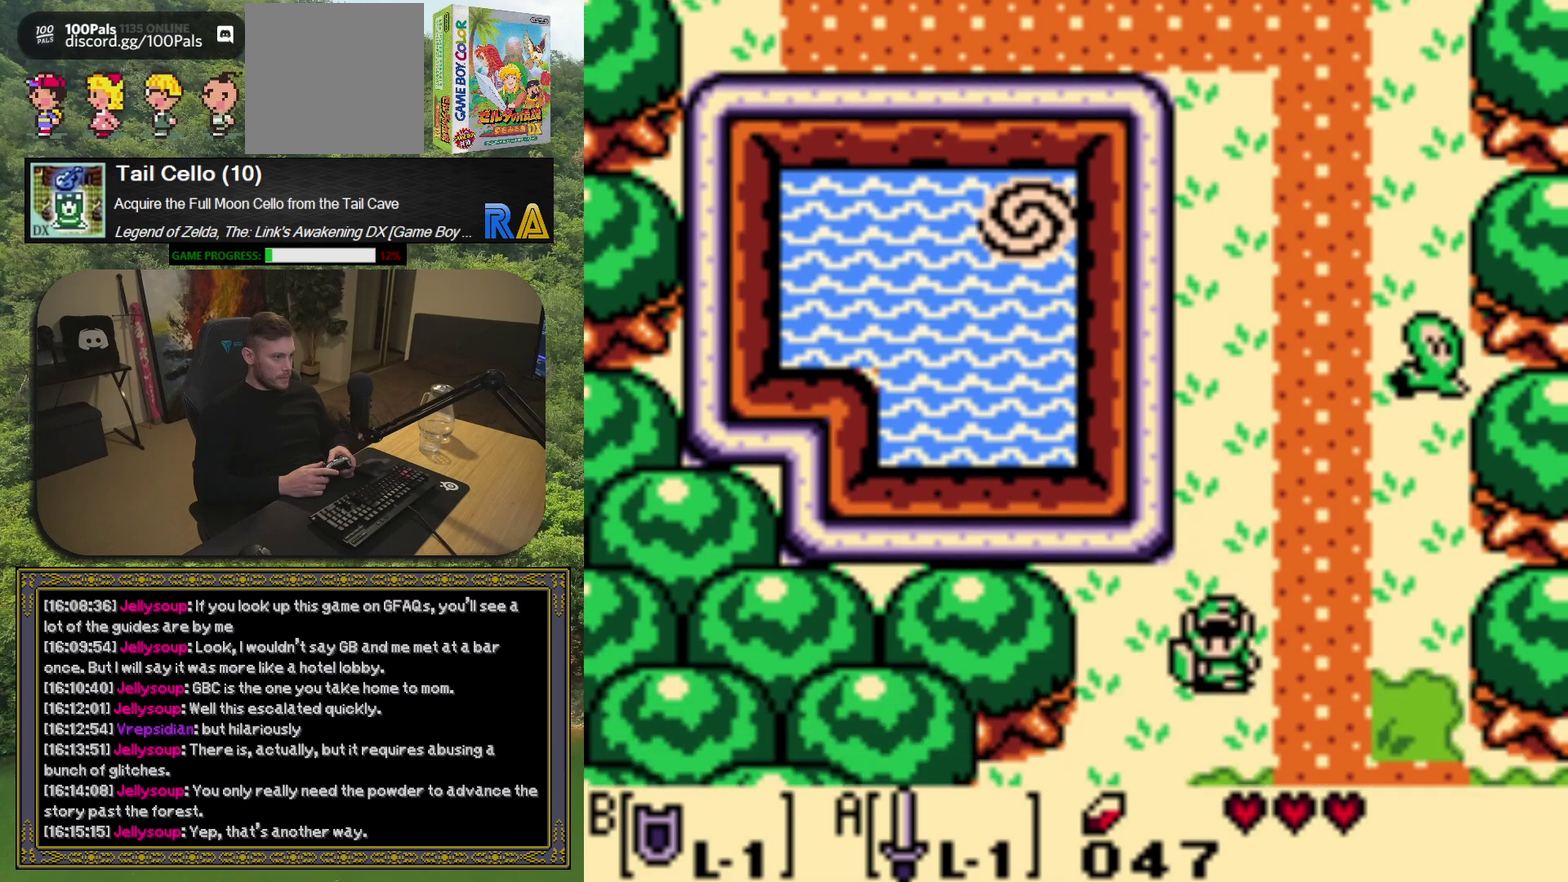
{"buttons": [], "left_stick": "center", "events": []}
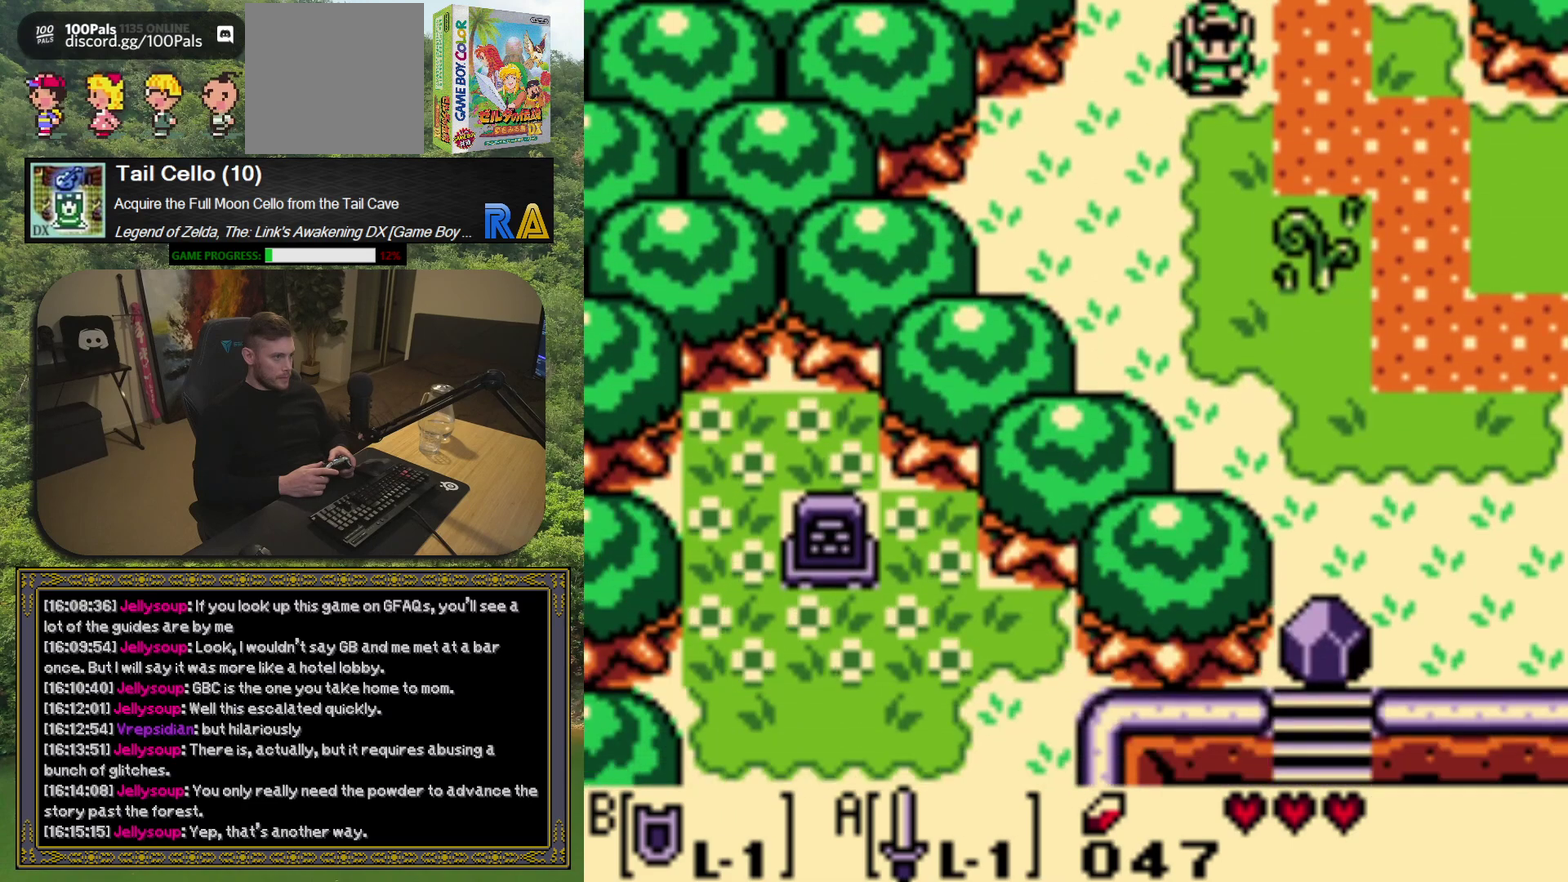
{"buttons": ["DPAD_DOWN"], "left_stick": "center", "events": [[250, "DPAD_DOWN", "down"]]}
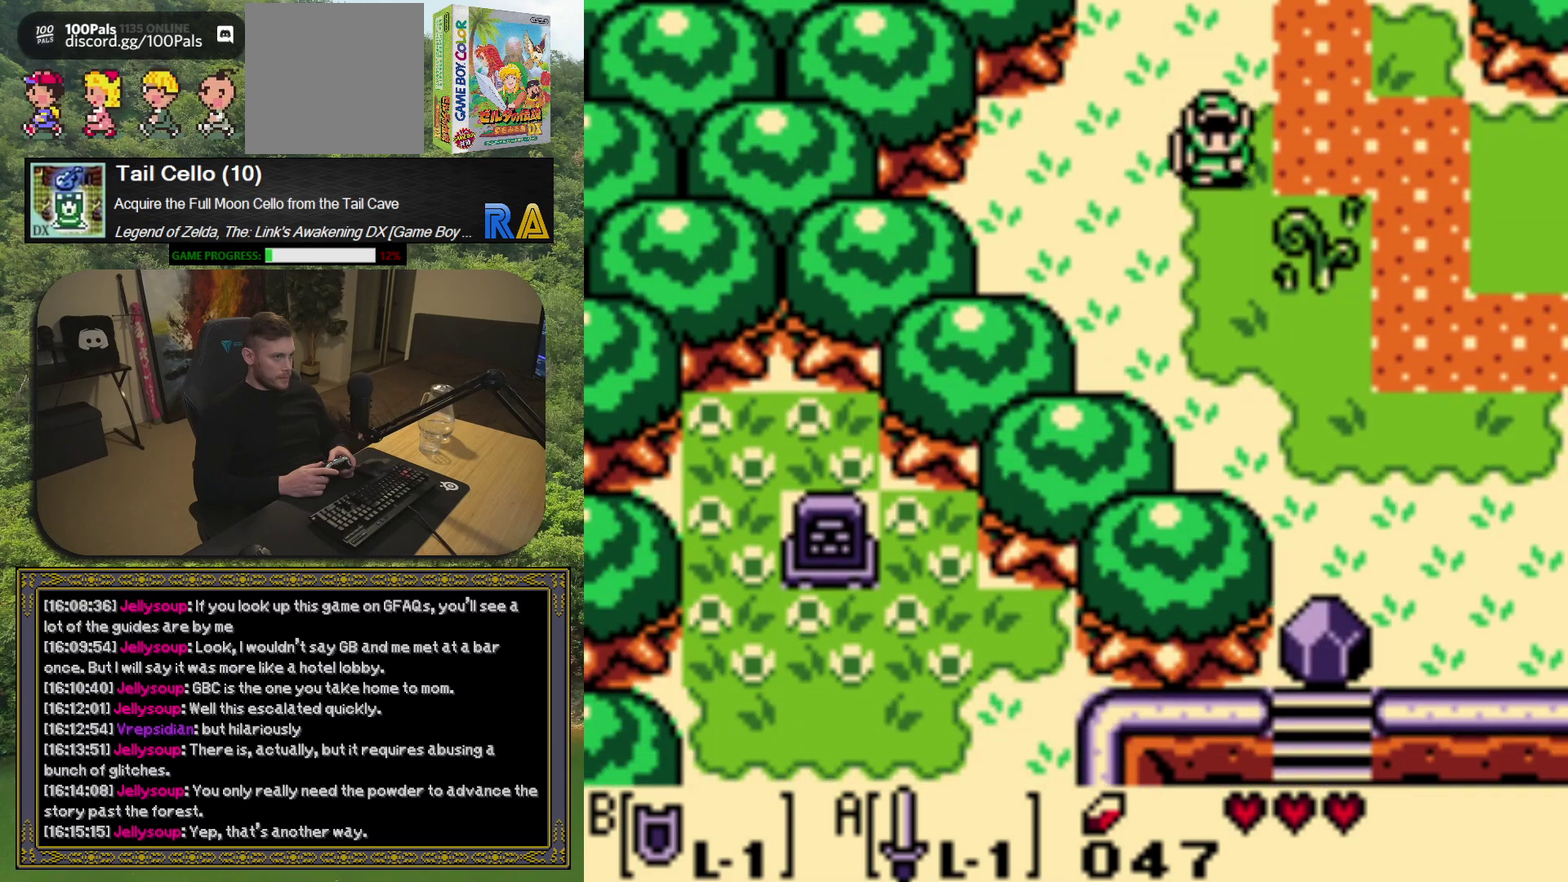
{"buttons": [], "left_stick": "center", "events": [[167, "DPAD_RIGHT", "down"], [333, "DPAD_DOWN", "up"], [350, "A", "down"], [350, "DPAD_RIGHT", "up"], [450, "A", "up"]]}
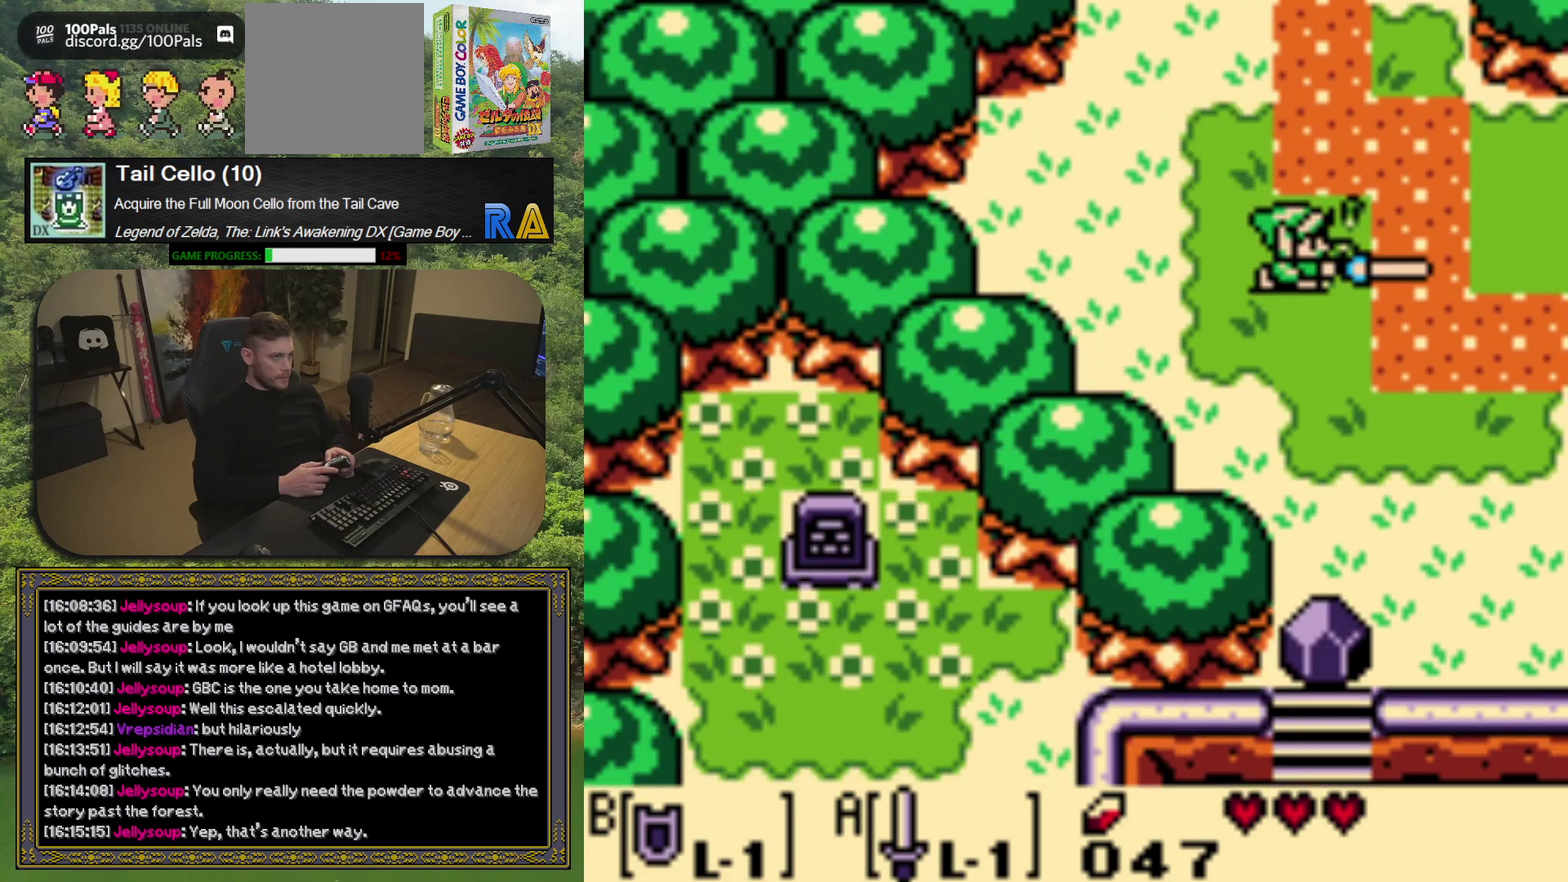
{"buttons": [], "left_stick": "center", "events": []}
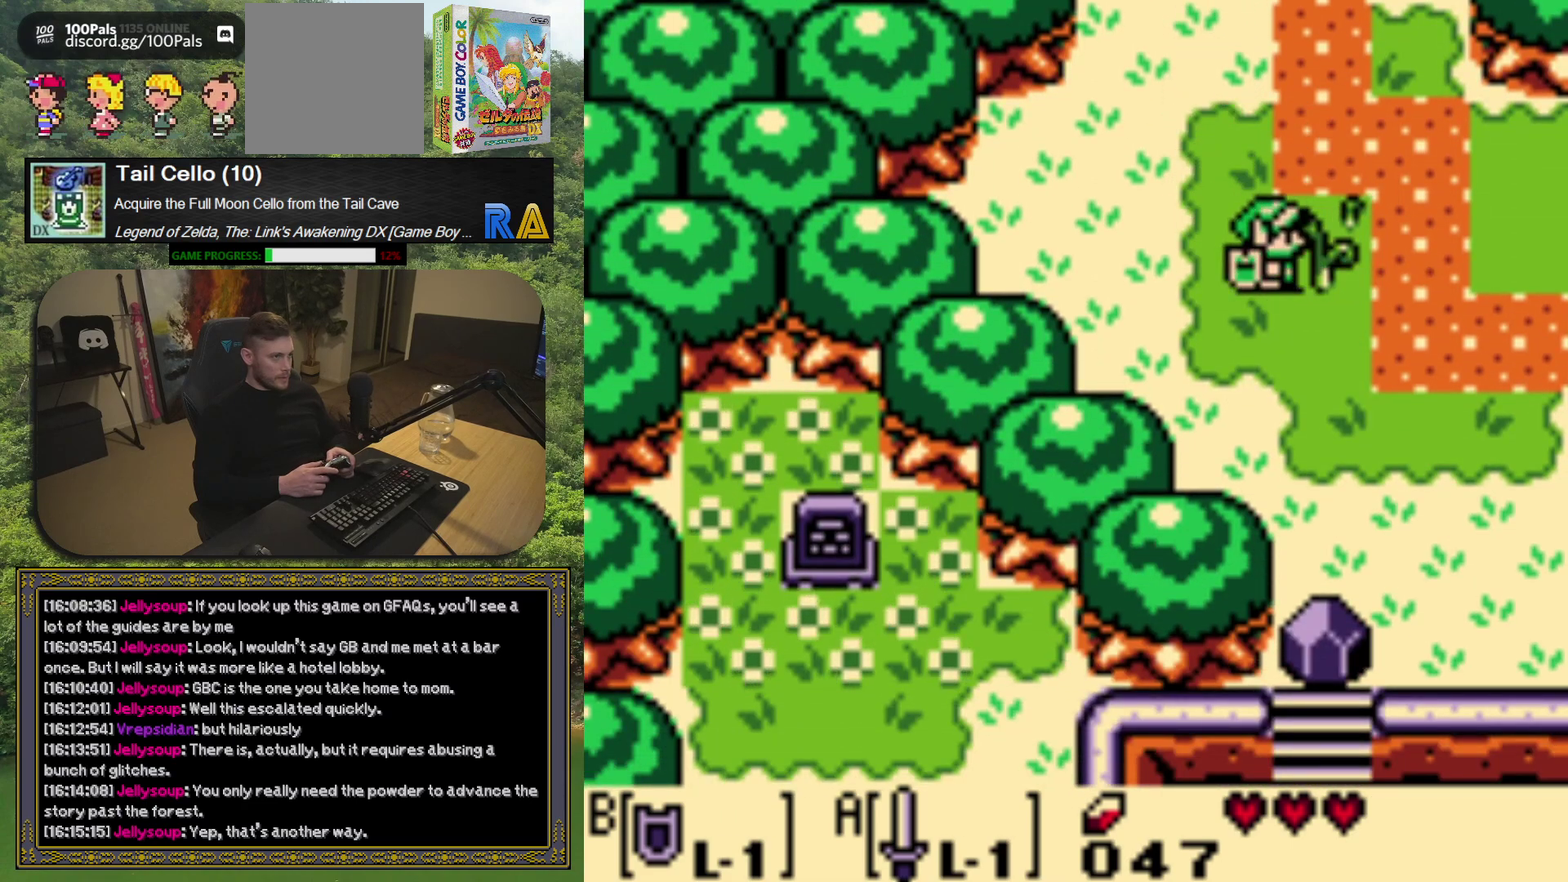
{"buttons": ["DPAD_RIGHT"], "left_stick": "center", "events": [[67, "DPAD_DOWN", "down"], [367, "DPAD_RIGHT", "down"], [450, "DPAD_DOWN", "up"]]}
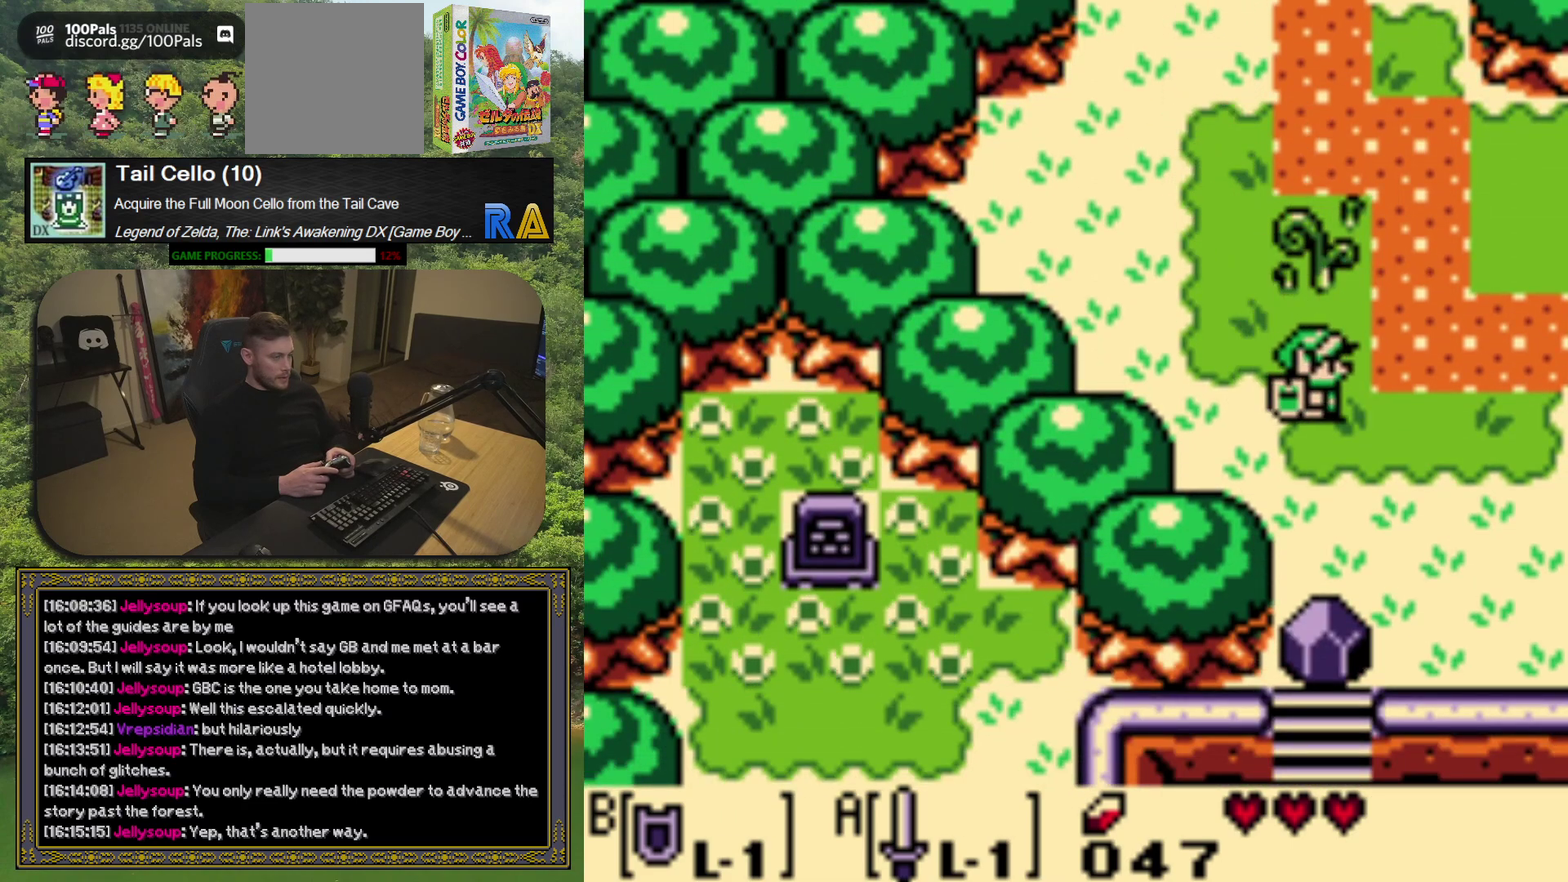
{"buttons": ["DPAD_UP"], "left_stick": "center", "events": [[100, "DPAD_RIGHT", "up"], [450, "DPAD_UP", "down"]]}
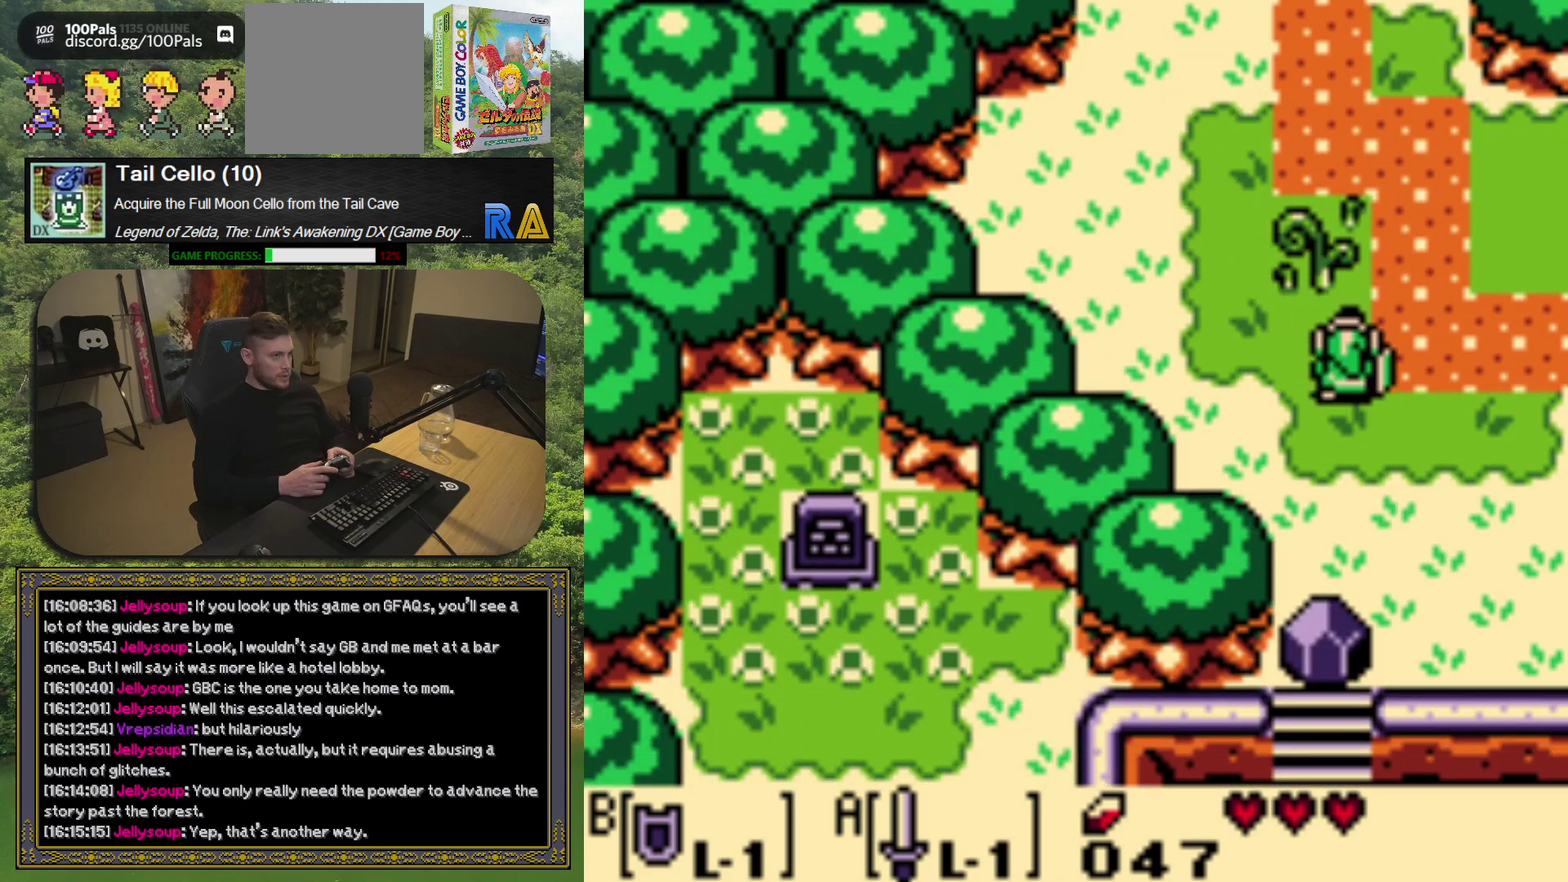
{"buttons": ["DPAD_RIGHT"], "left_stick": "center", "events": [[33, "DPAD_UP", "up"], [350, "DPAD_RIGHT", "down"]]}
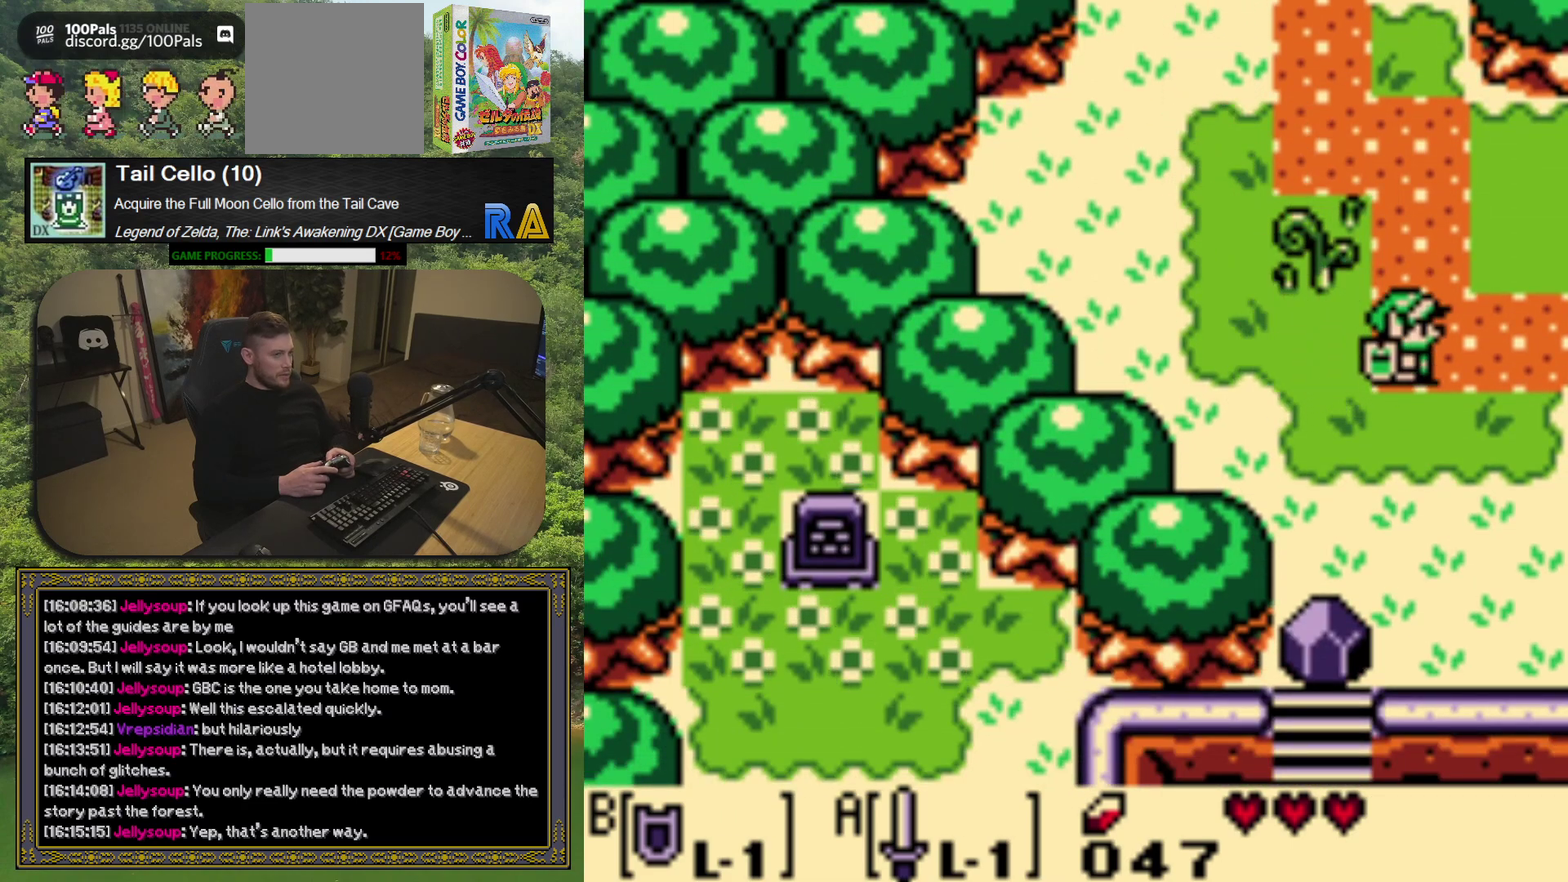
{"buttons": ["DPAD_RIGHT"], "left_stick": "center", "events": []}
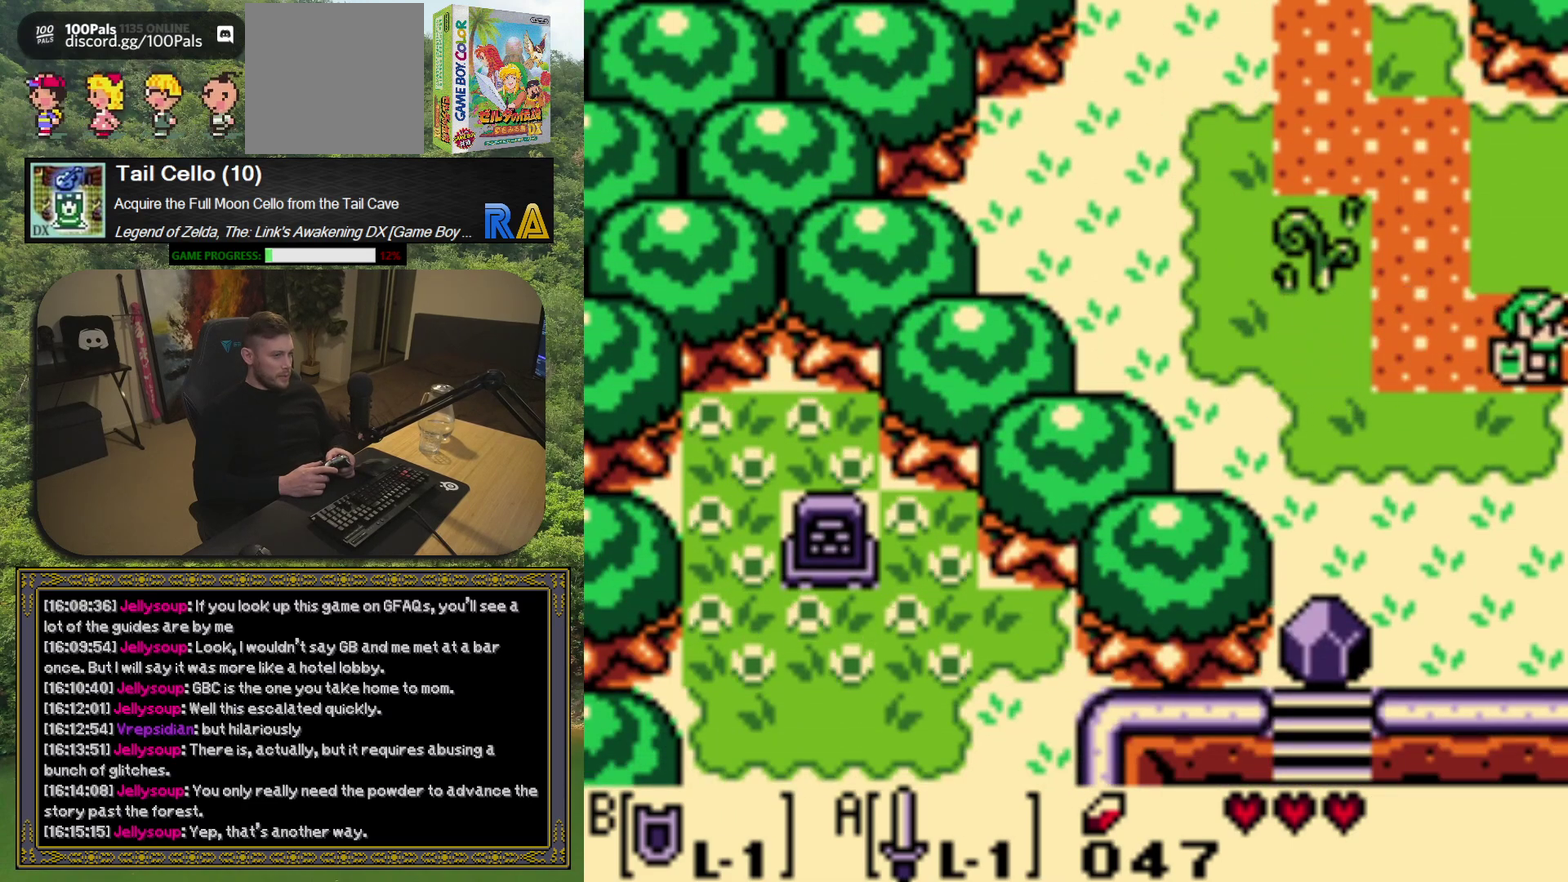
{"buttons": [], "left_stick": "center", "events": [[50, "DPAD_RIGHT", "up"]]}
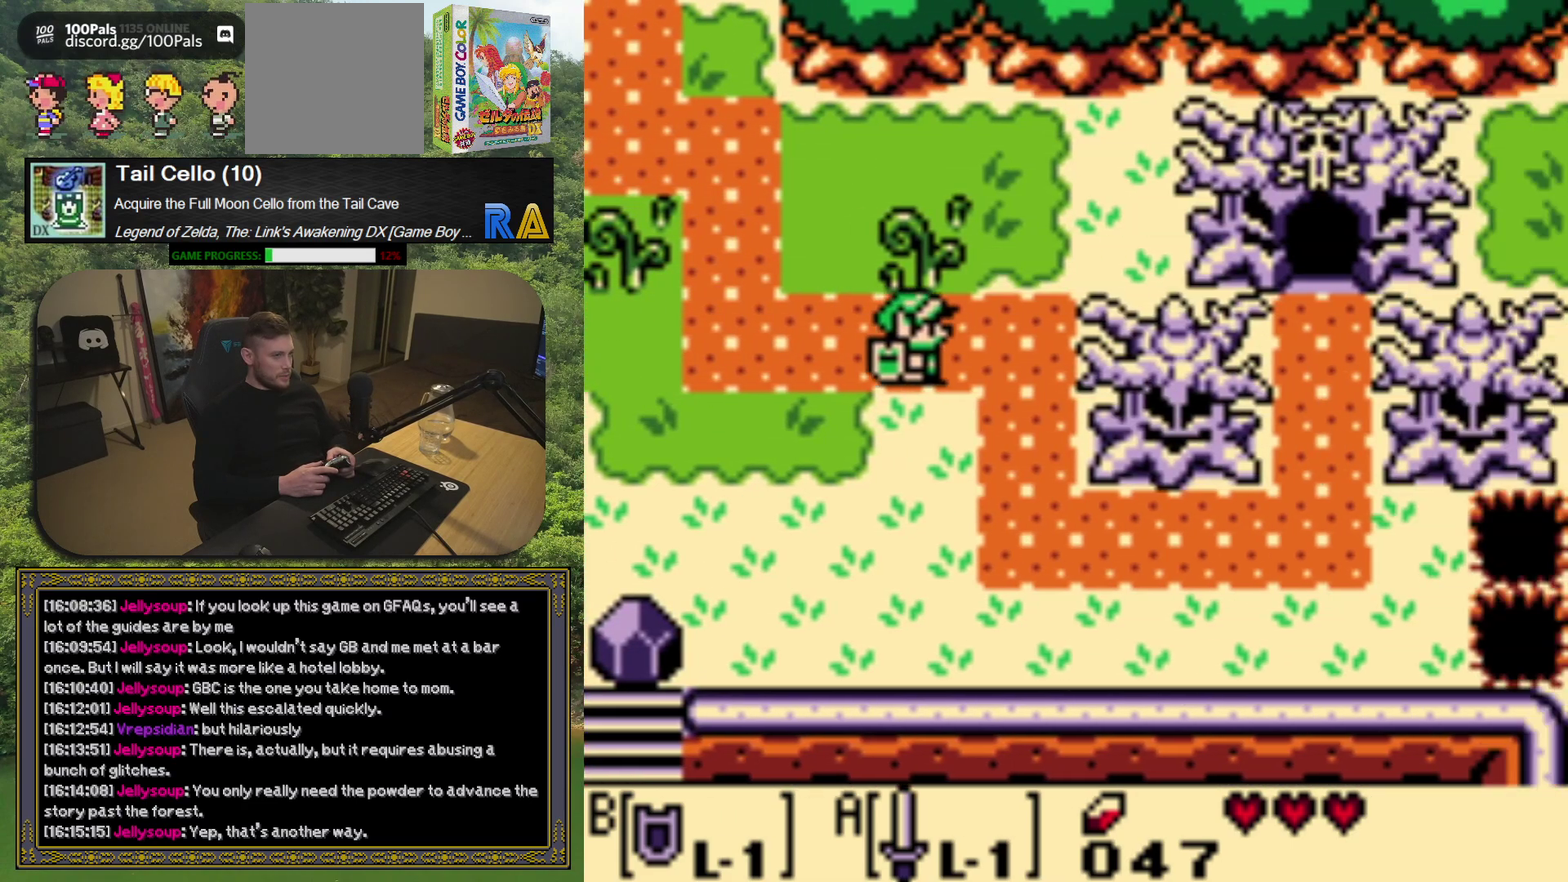
{"buttons": [], "left_stick": "center", "events": []}
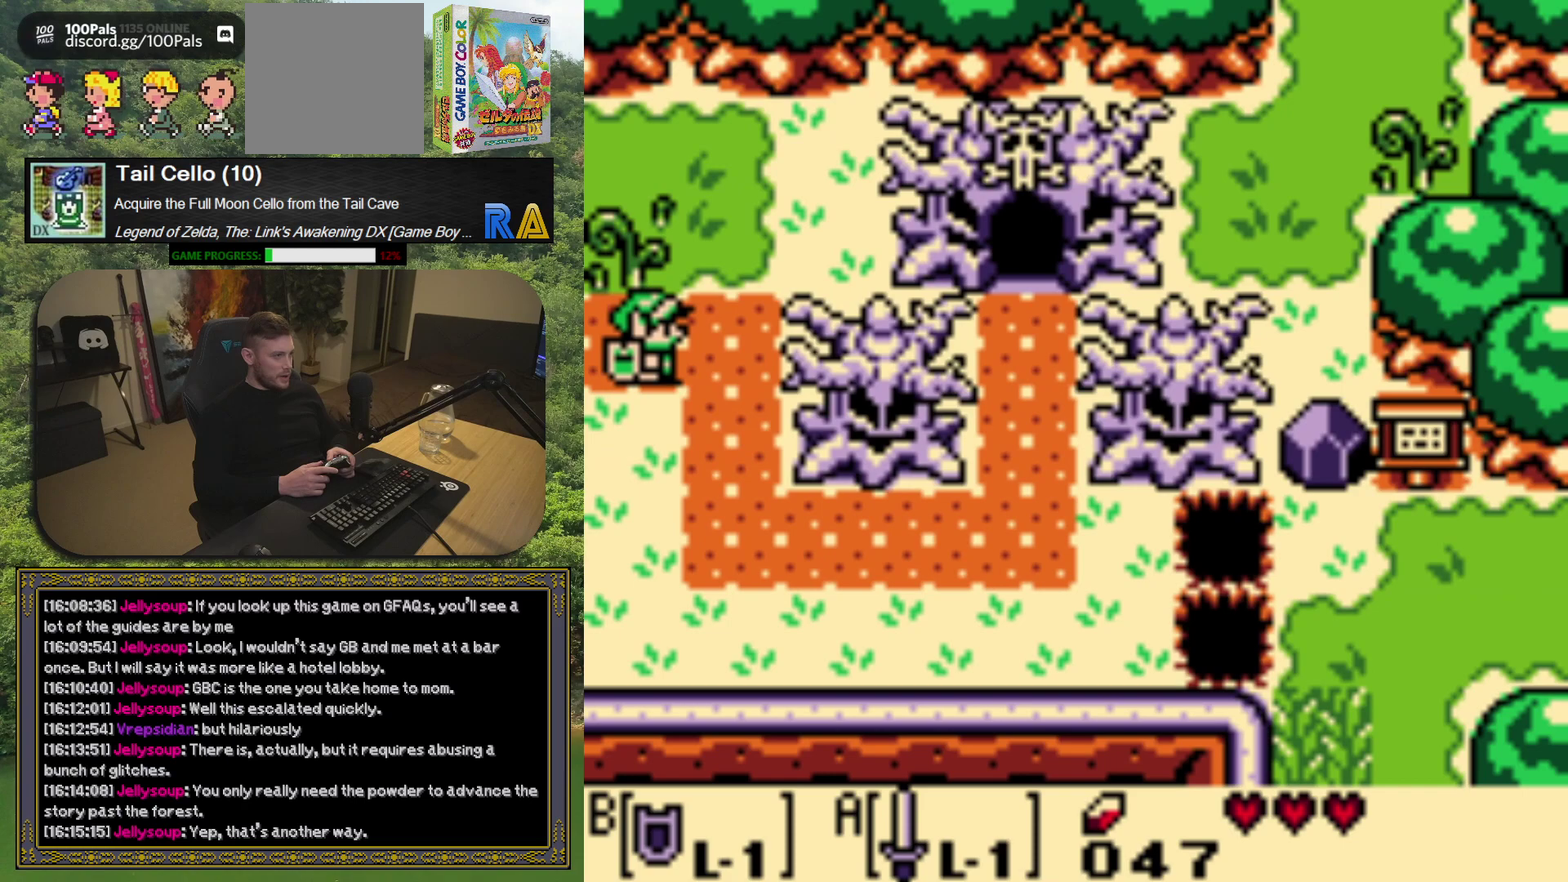
{"buttons": [], "left_stick": "center", "events": []}
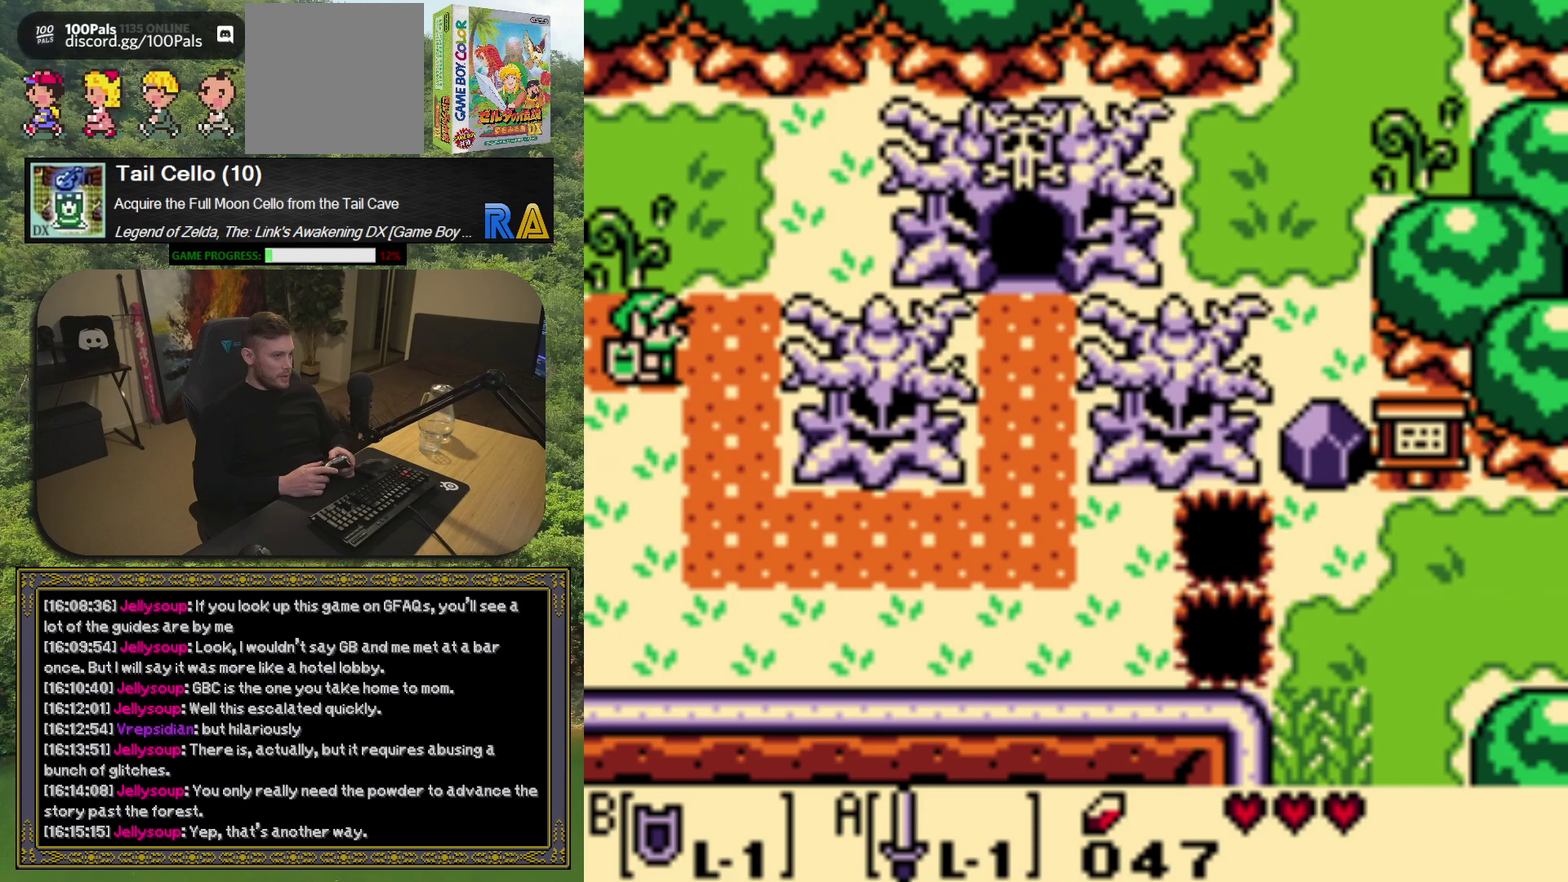
{"buttons": [], "left_stick": "center", "events": [[150, "DPAD_LEFT", "down"], [467, "DPAD_LEFT", "up"]]}
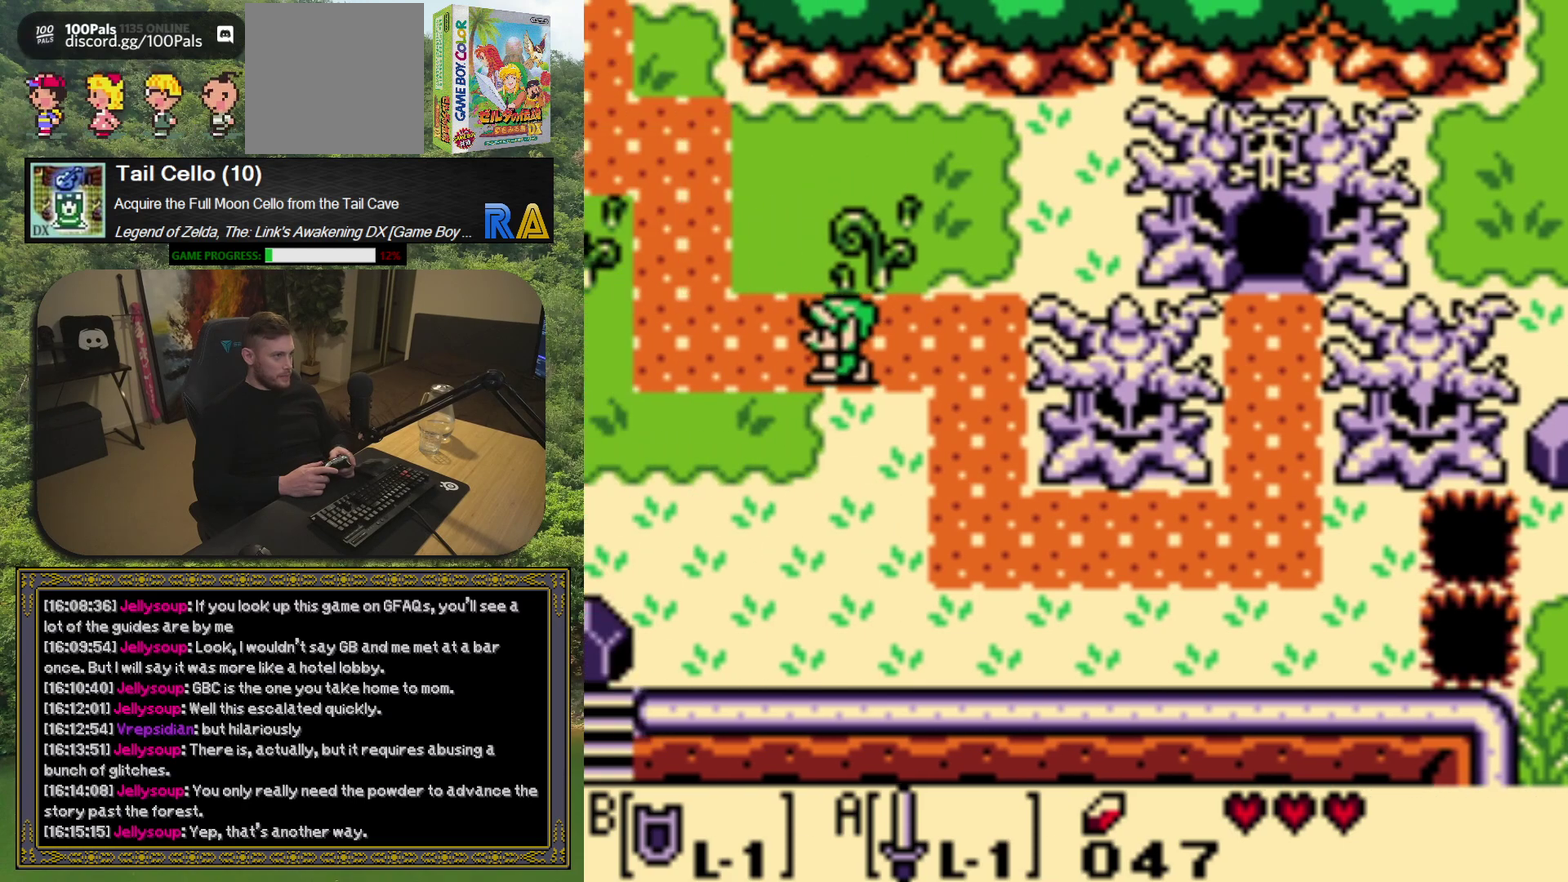
{"buttons": ["DPAD_LEFT"], "left_stick": "center", "events": [[467, "DPAD_LEFT", "down"]]}
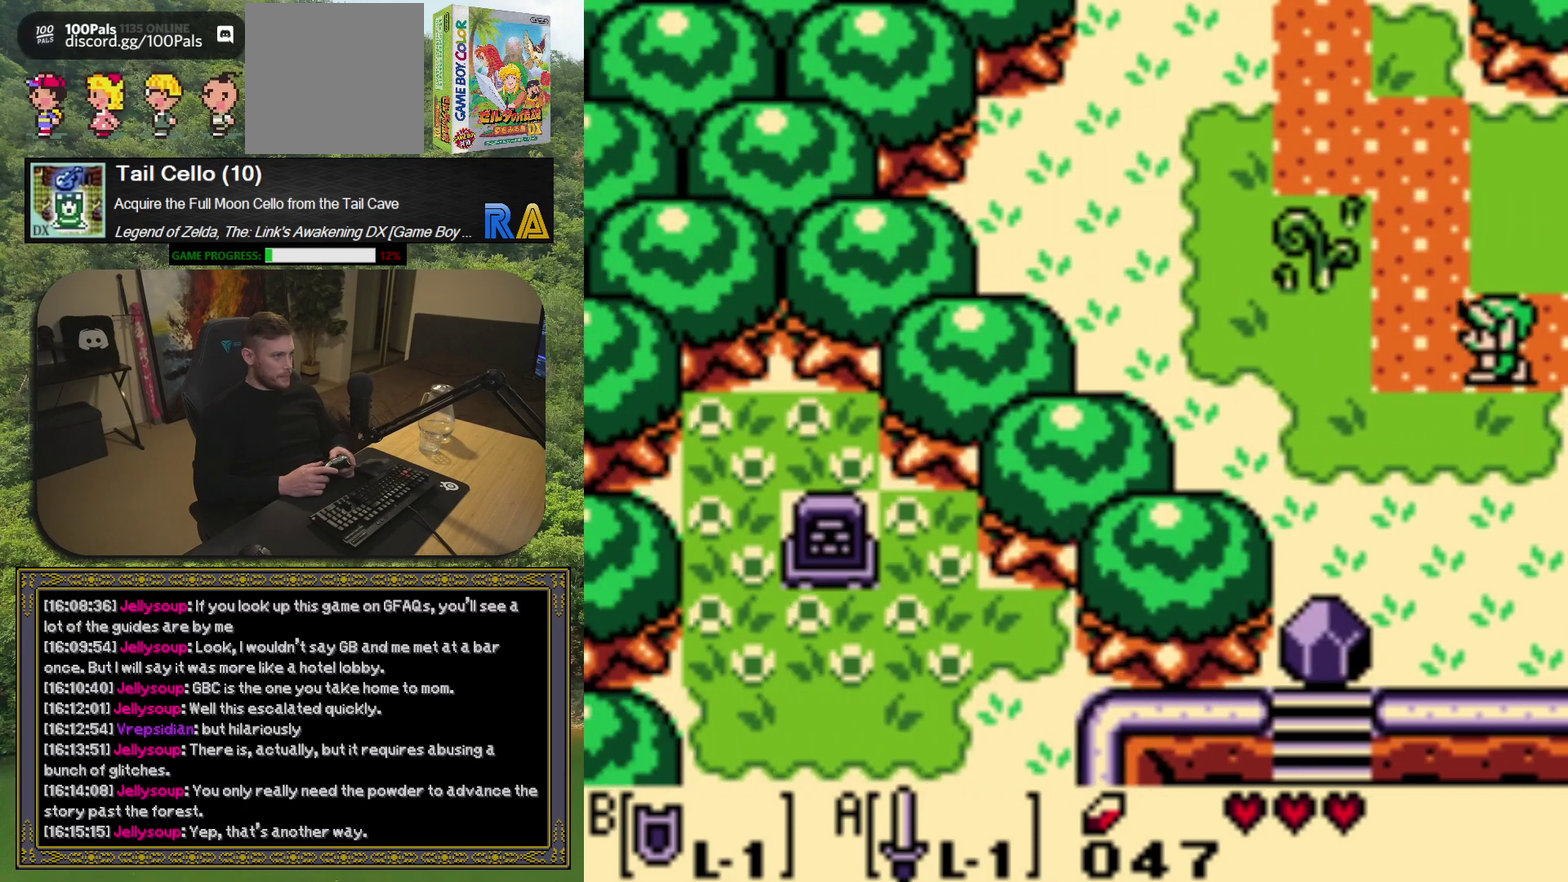
{"buttons": ["DPAD_UP", "DPAD_LEFT"], "left_stick": "center", "events": [[200, "DPAD_UP", "down"]]}
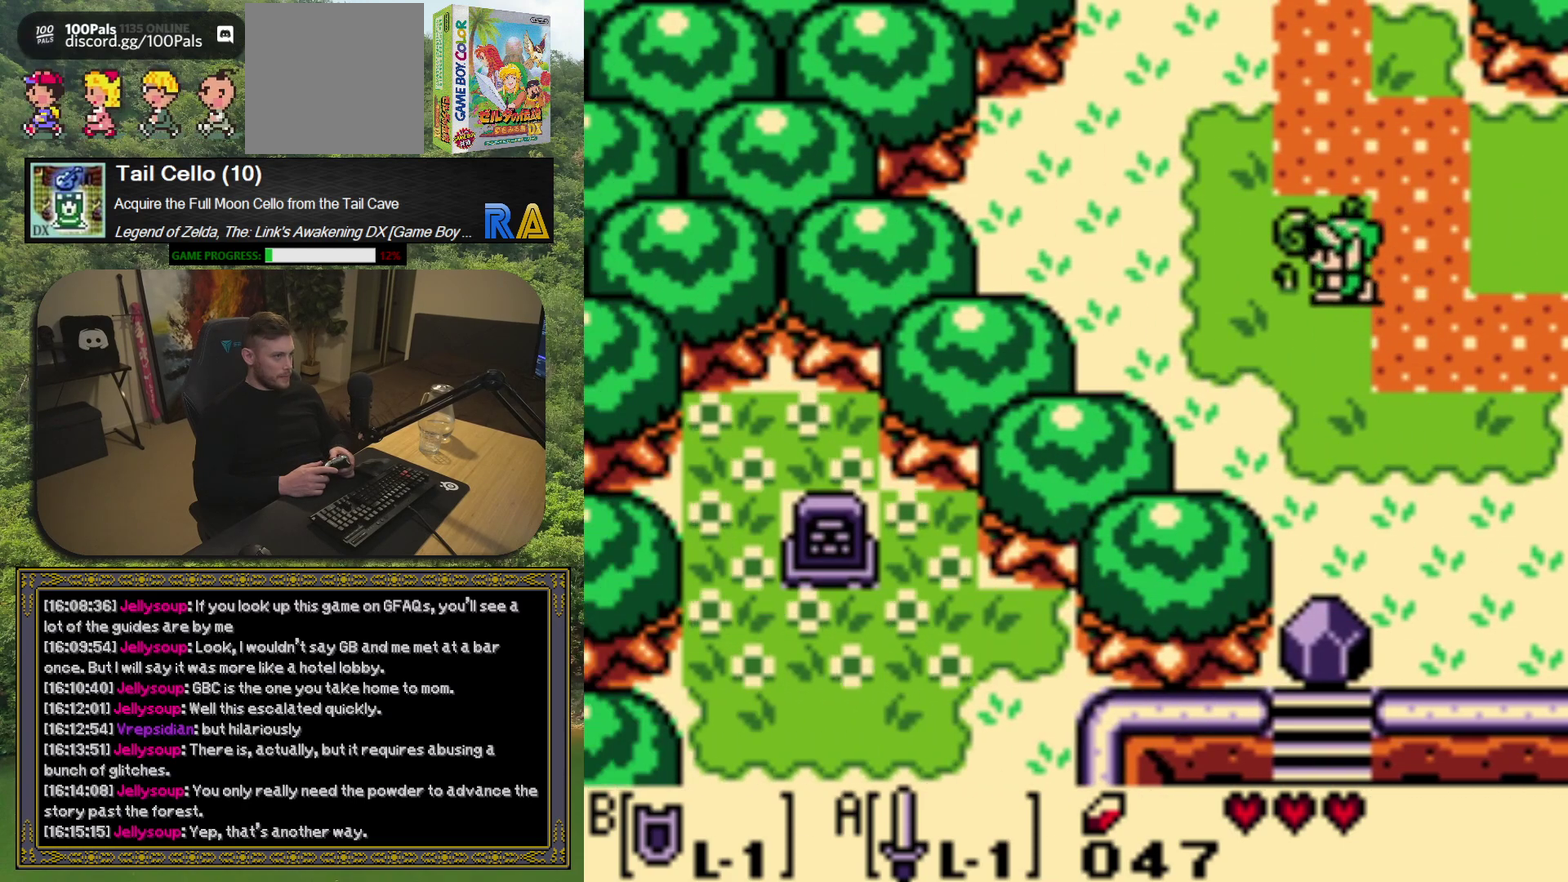
{"buttons": ["DPAD_UP"], "left_stick": "center", "events": [[150, "DPAD_LEFT", "up"]]}
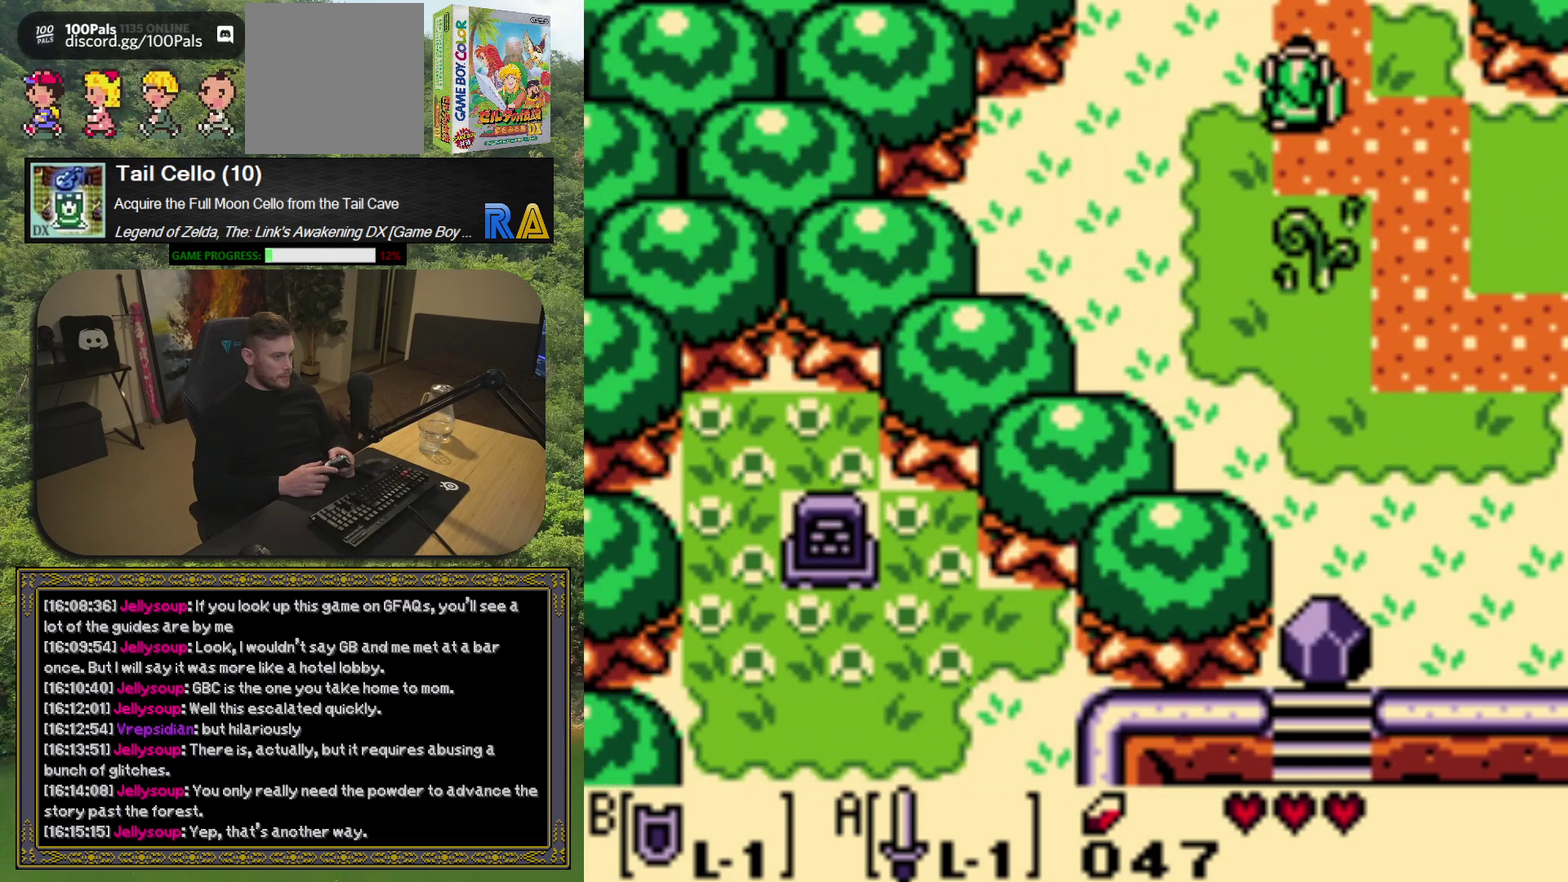
{"buttons": [], "left_stick": "center", "events": [[267, "DPAD_UP", "up"]]}
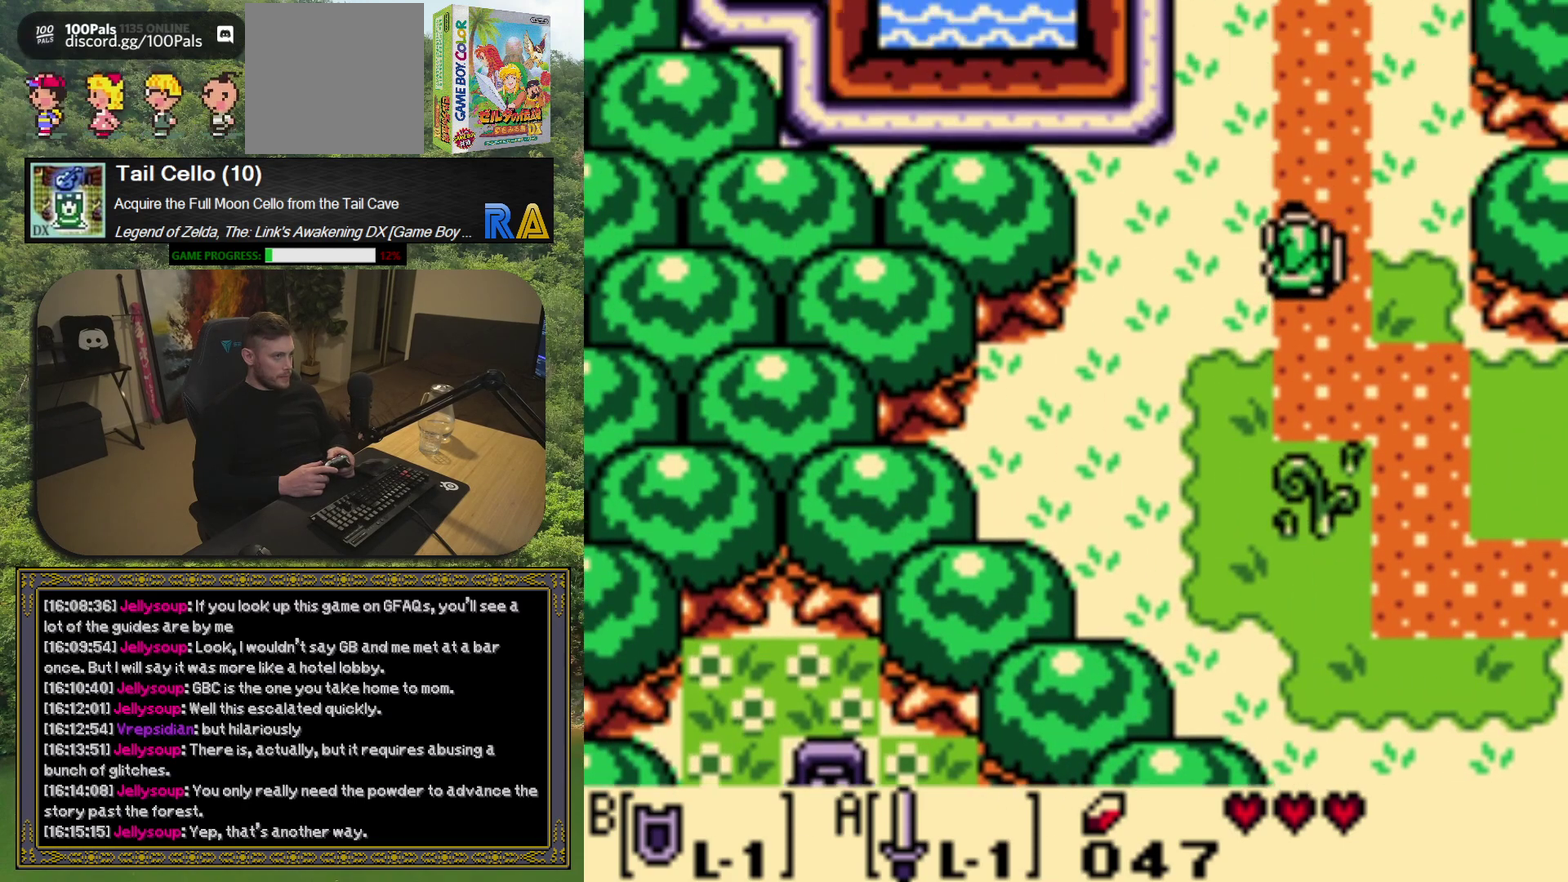
{"buttons": ["DPAD_DOWN", "DPAD_RIGHT"], "left_stick": "center", "events": [[383, "DPAD_DOWN", "down"], [450, "DPAD_RIGHT", "down"]]}
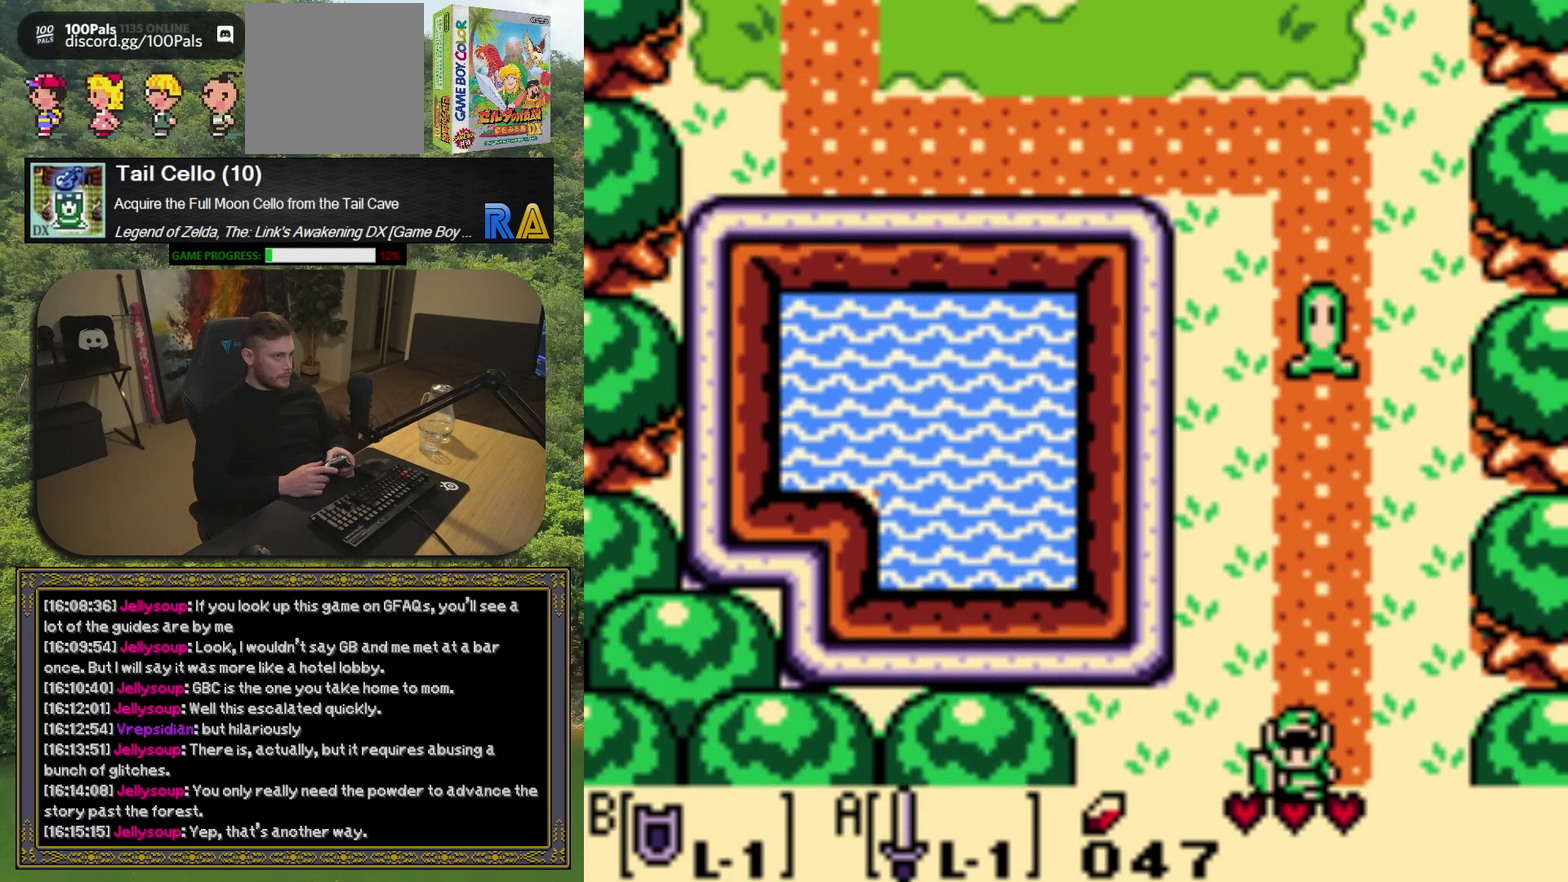
{"buttons": [], "left_stick": "center", "events": [[300, "DPAD_RIGHT", "up"], [317, "DPAD_DOWN", "up"]]}